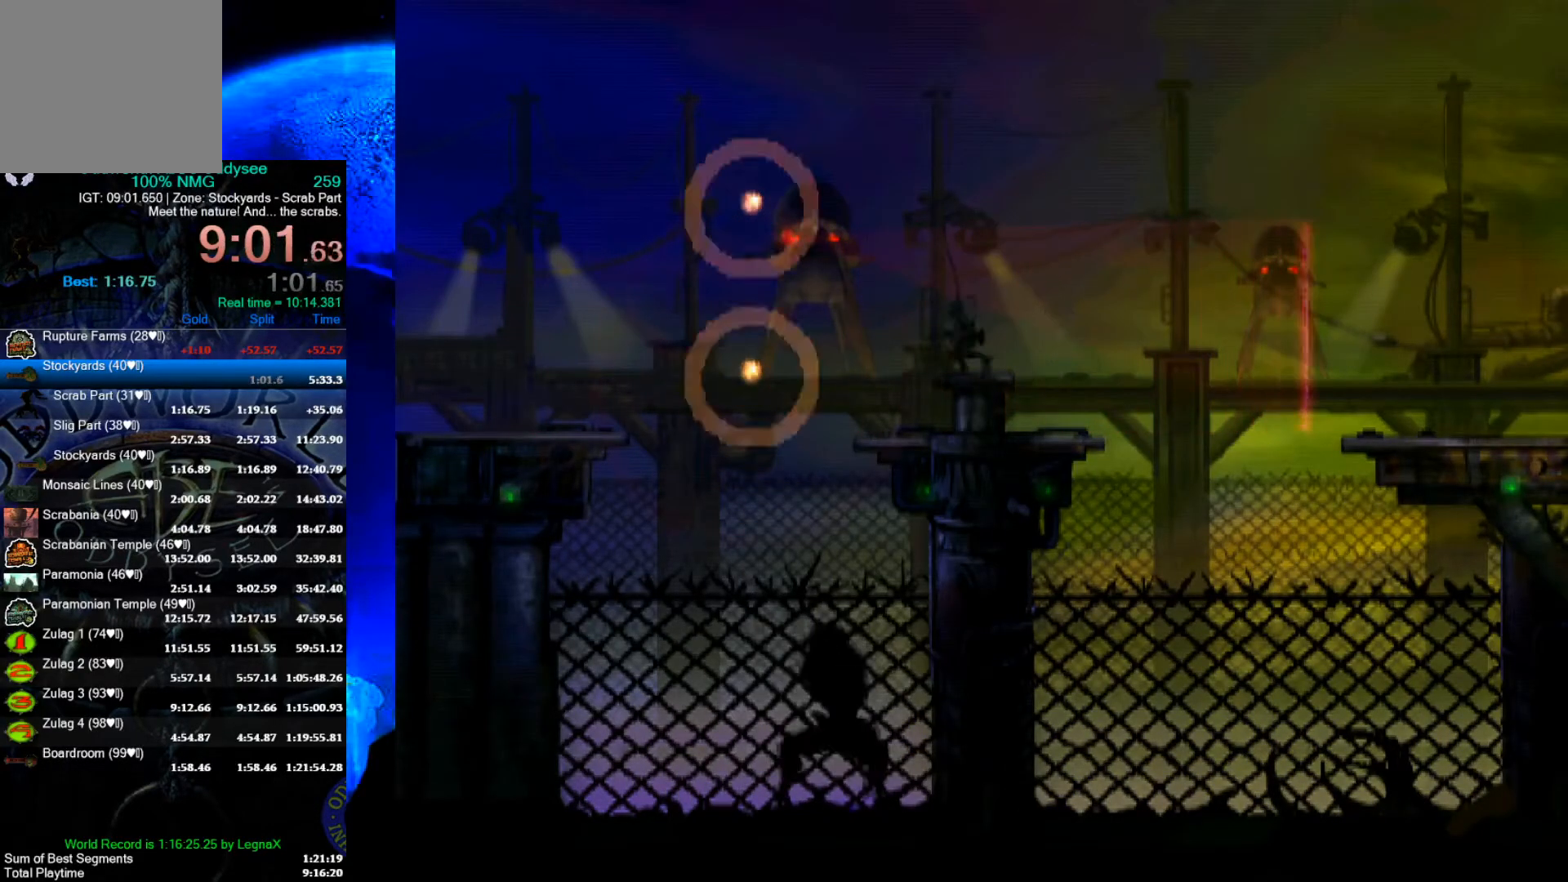
Gameplay with a controller (Xbox layout); each line is a JSON object with the inputs held at the frame after it. "events" lists button and stick changes between this image and that frame as [ms after this image, input, new state], when the widget could be followed in between. Not read: right_stick.
{"buttons": ["Y", "R1"], "left_stick": "left", "events": [[367, "Y", "down"]]}
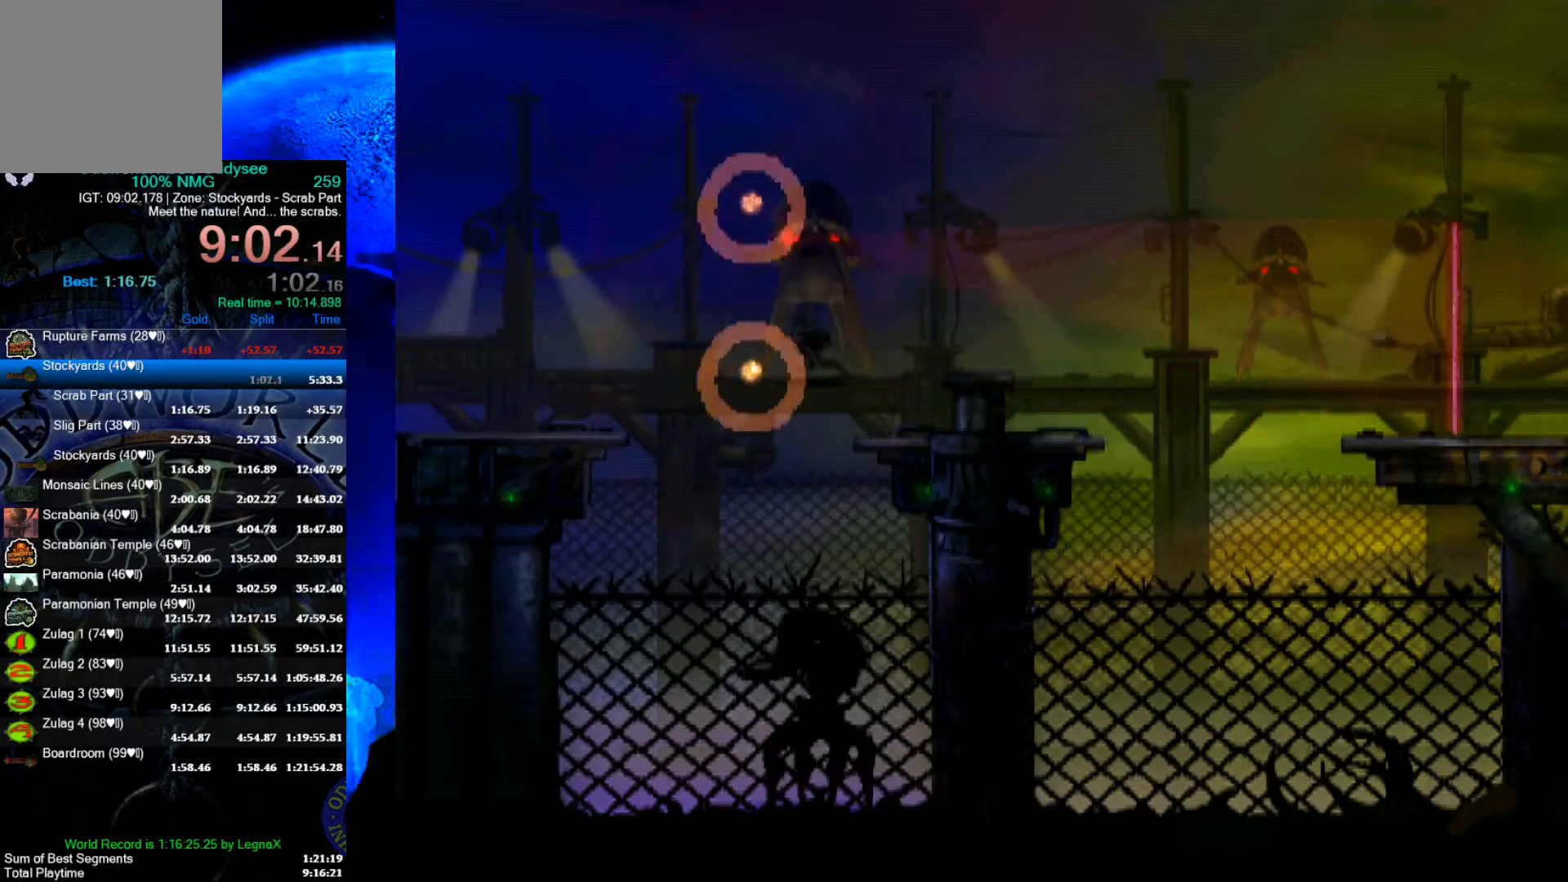
{"buttons": ["A"], "left_stick": "center", "events": [[267, "R1", "up"], [300, "Y", "up"], [433, "left_stick", "center"], [500, "A", "down"]]}
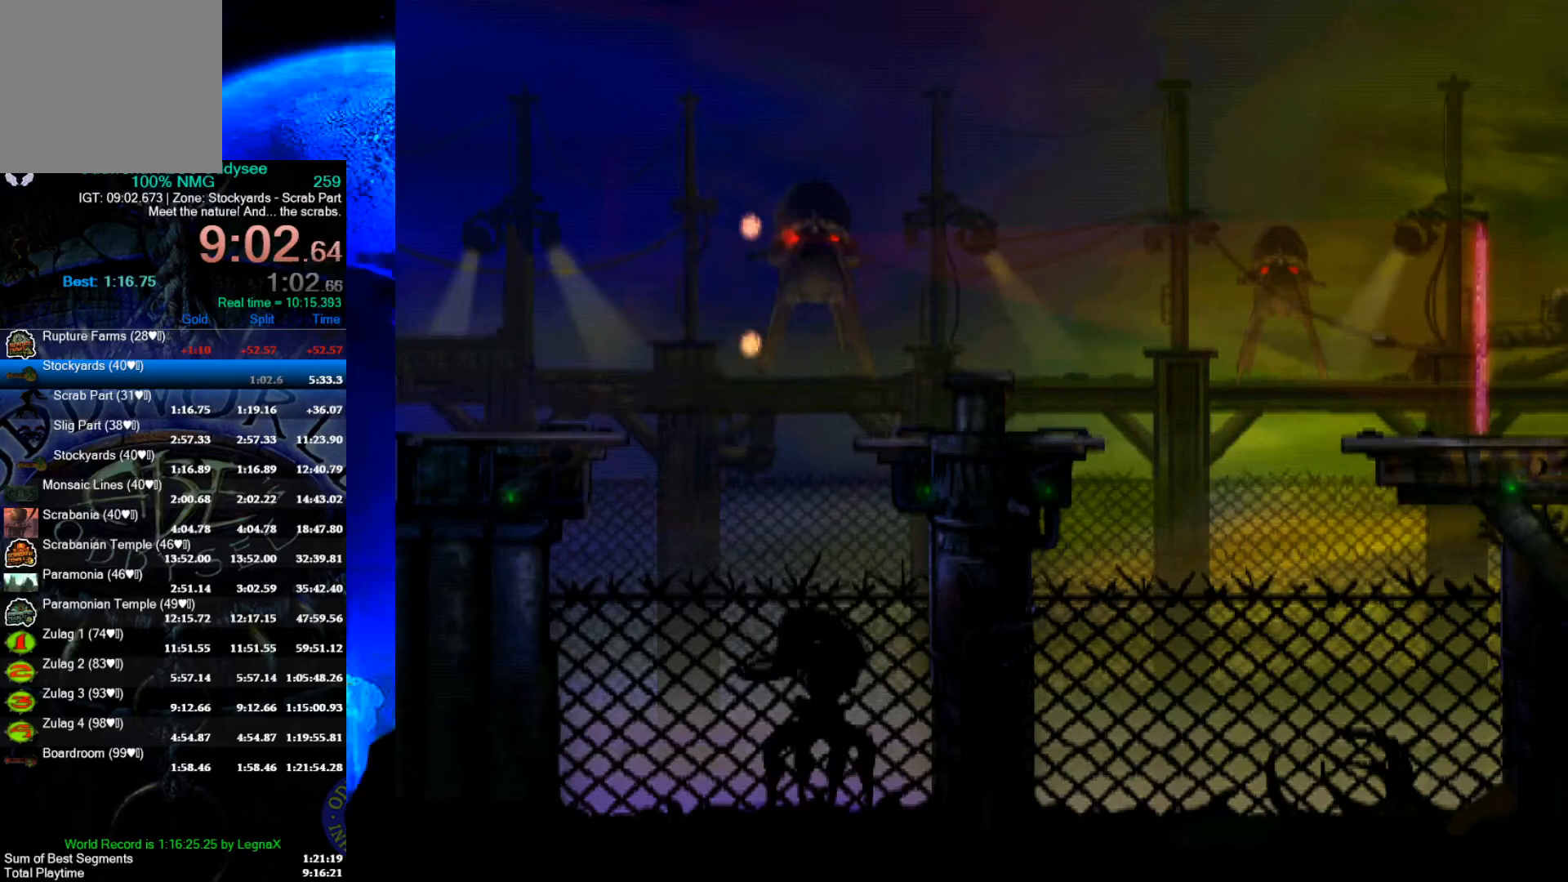
{"buttons": ["A"], "left_stick": "center", "events": []}
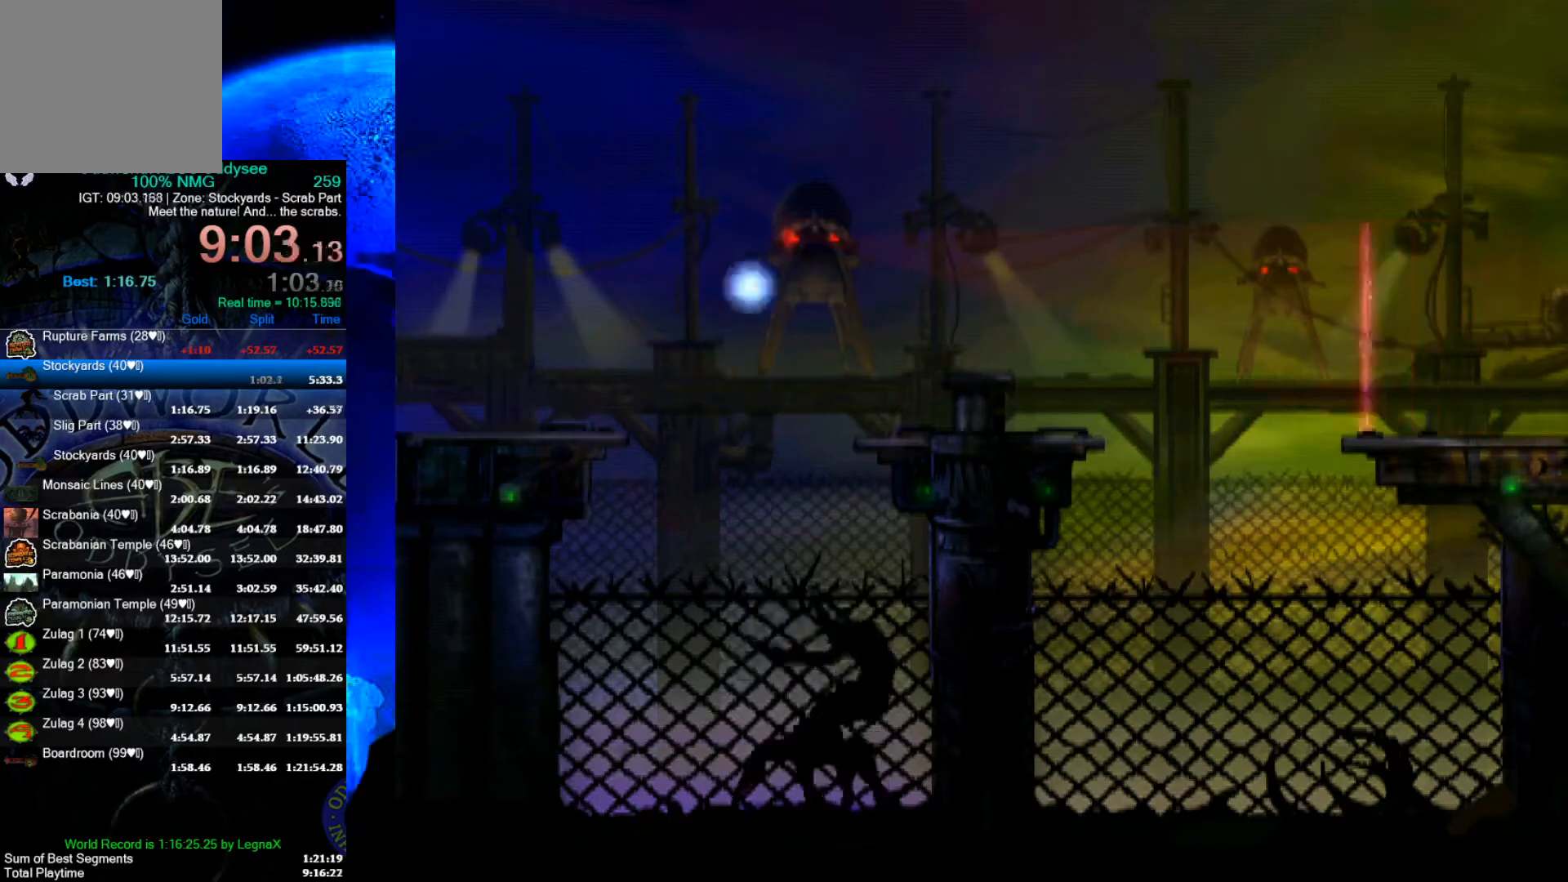
{"buttons": ["A"], "left_stick": "center", "events": []}
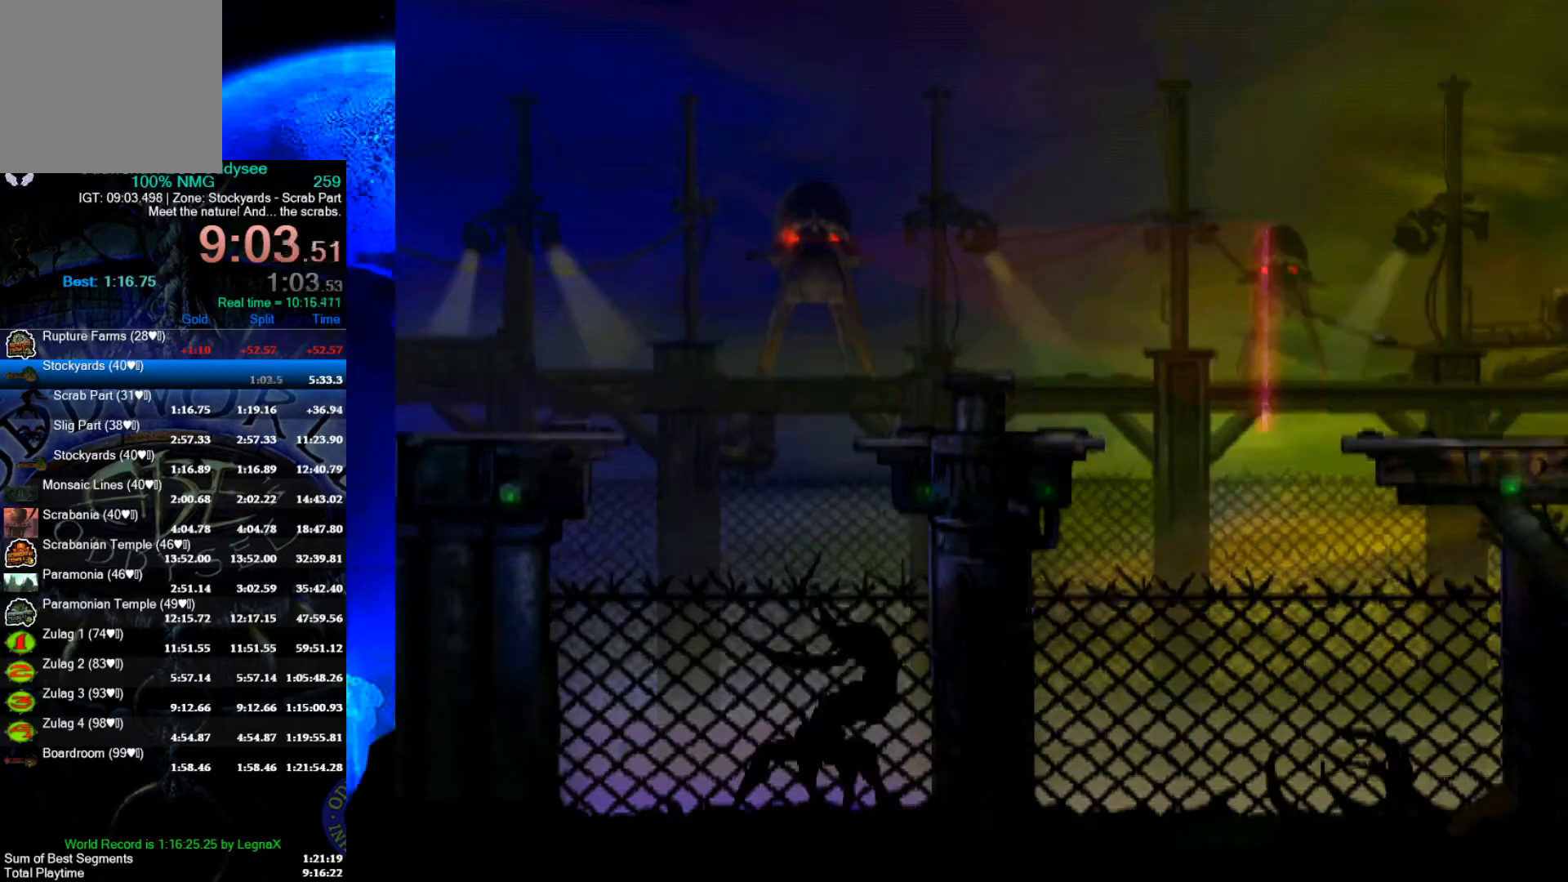
{"buttons": ["A"], "left_stick": "center", "events": []}
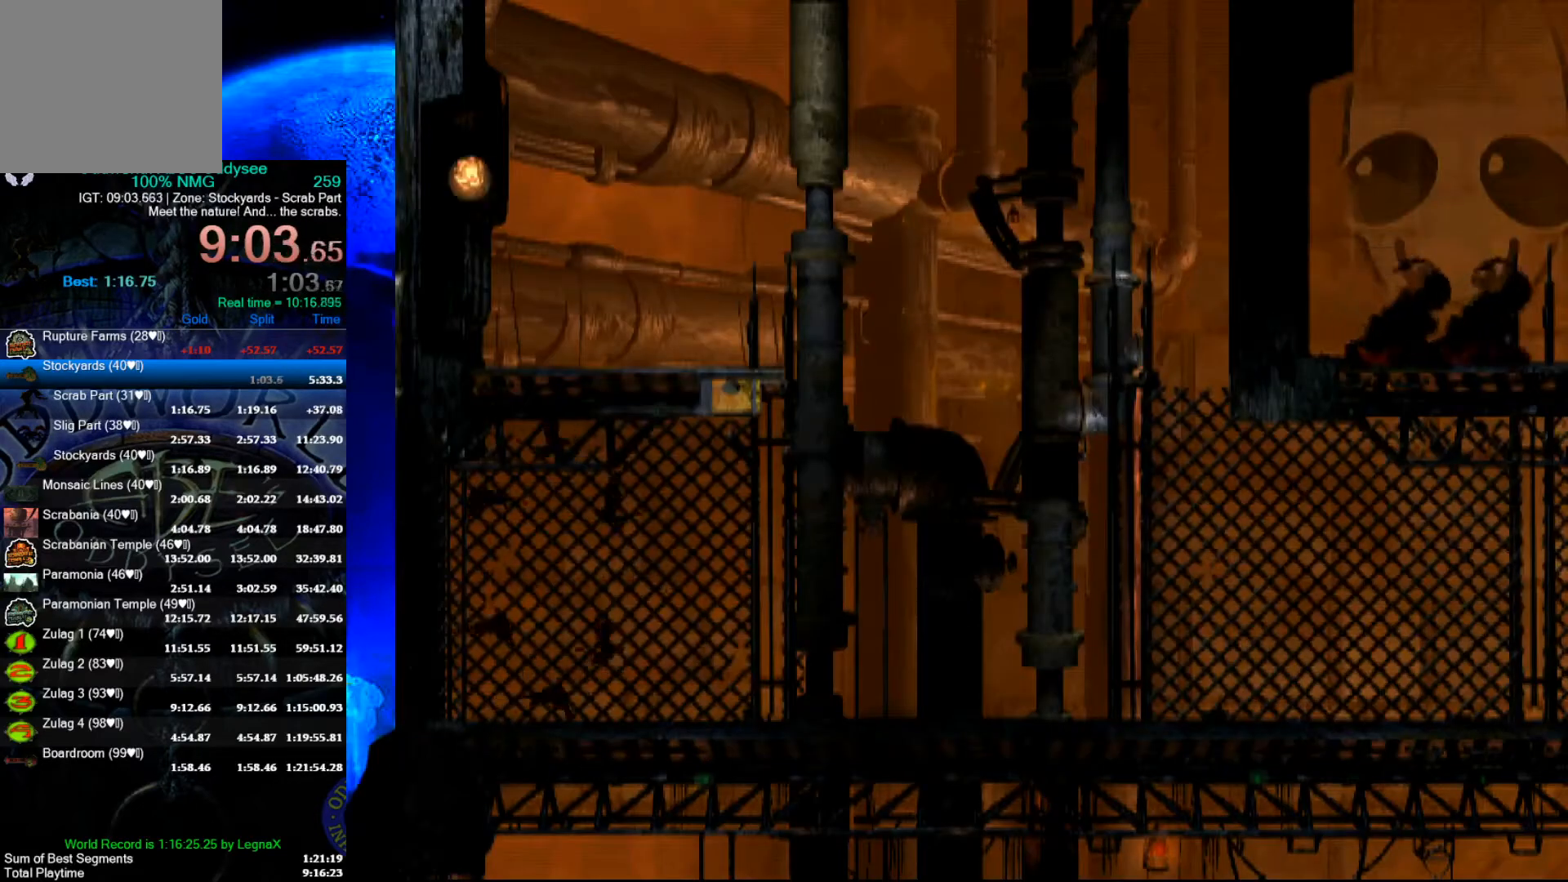
{"buttons": ["A"], "left_stick": "center", "events": []}
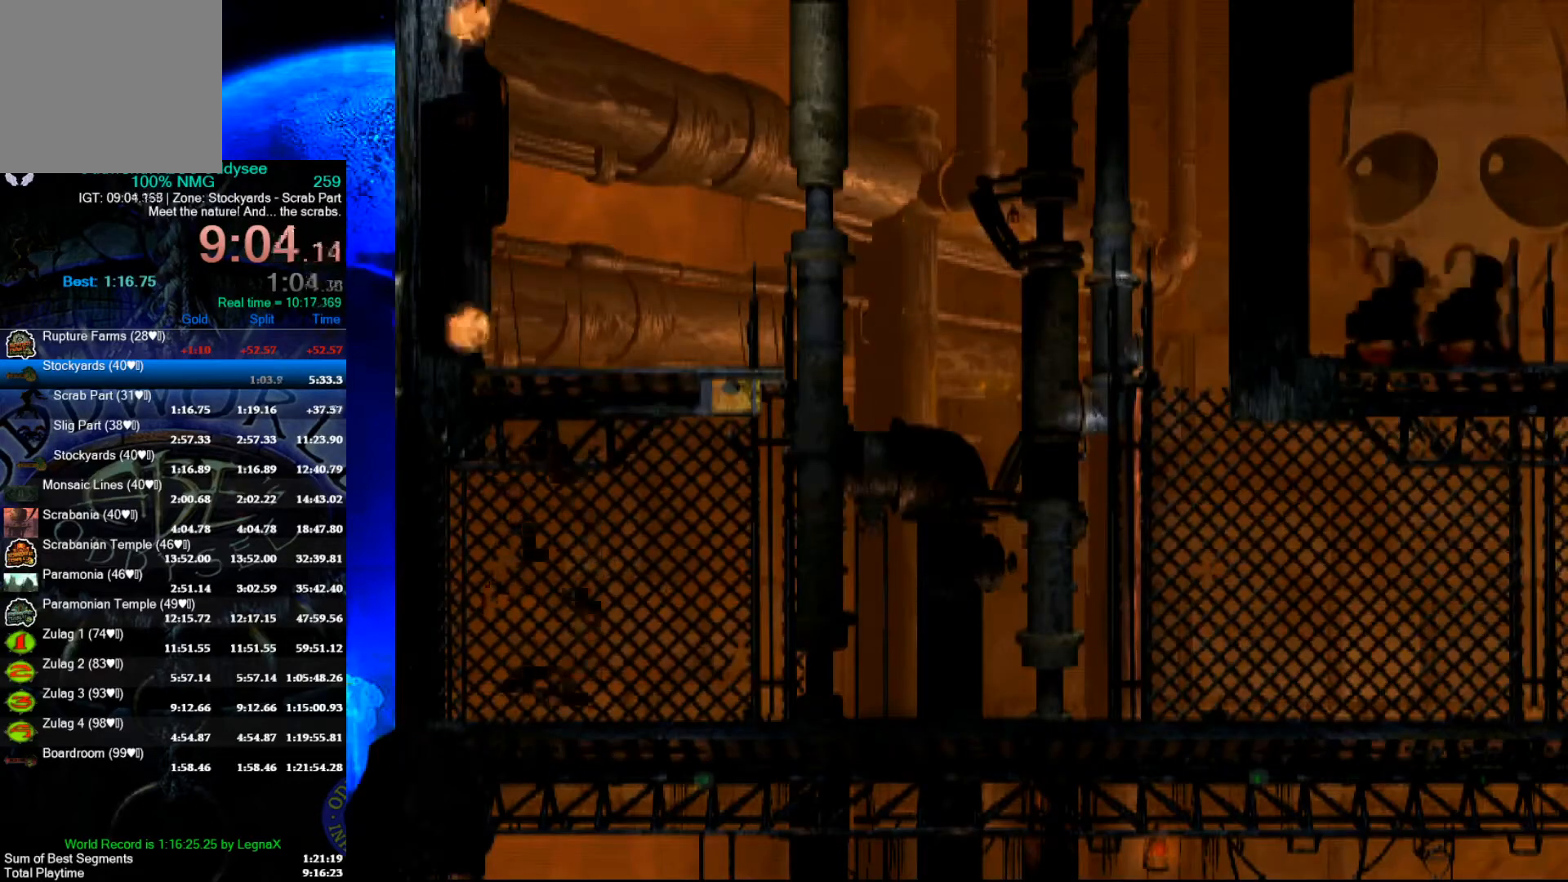
{"buttons": ["L1"], "left_stick": "center", "events": [[333, "A", "up"], [500, "L1", "down"]]}
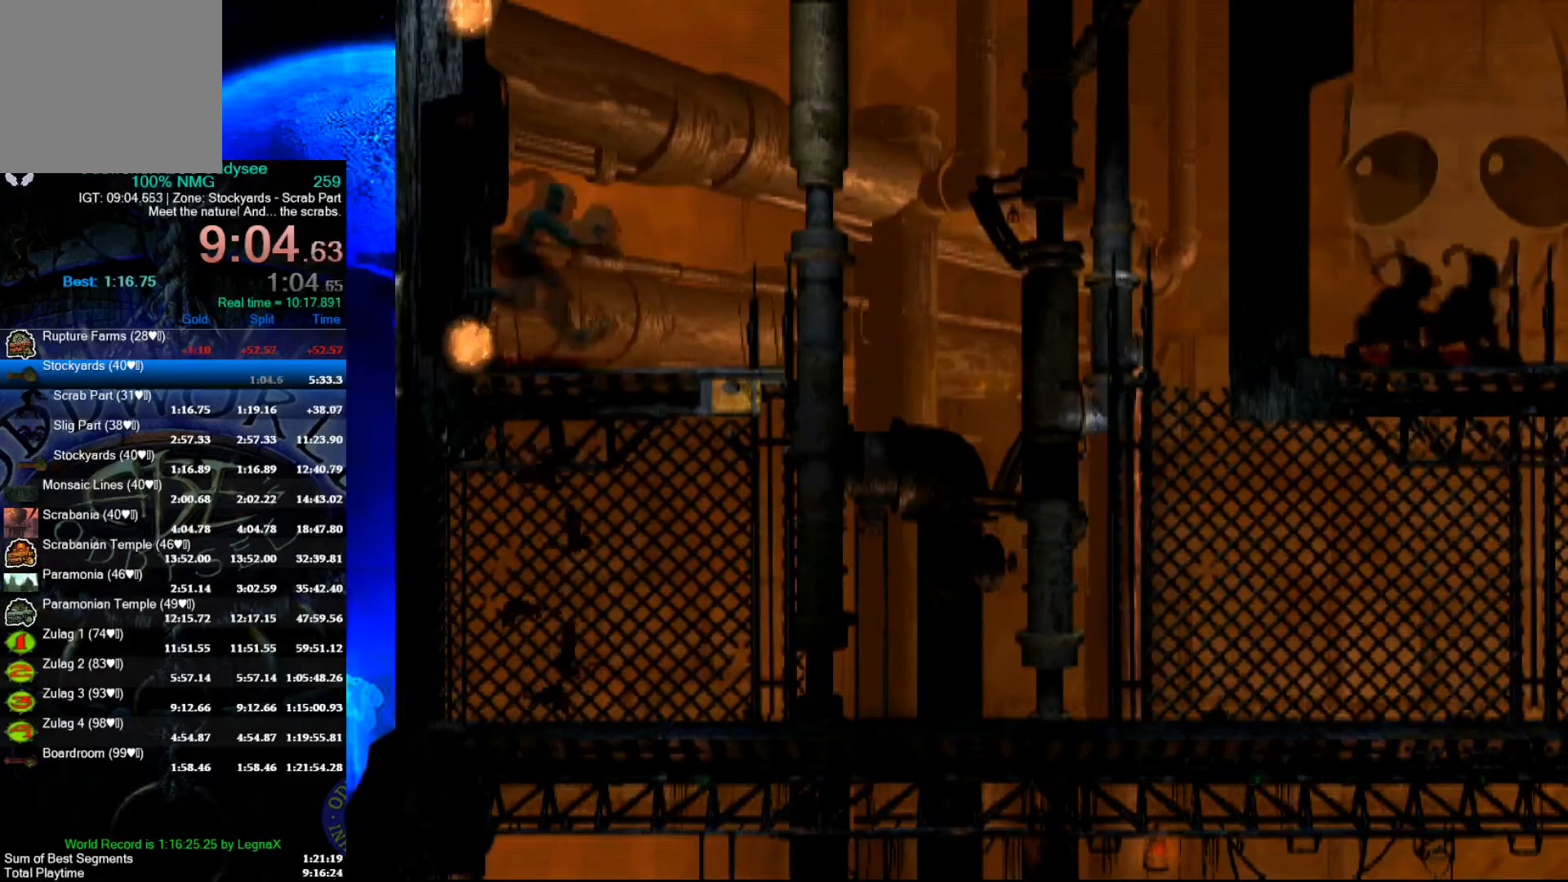
{"buttons": ["R1"], "left_stick": "center", "events": [[67, "R1", "down"], [400, "L1", "up"]]}
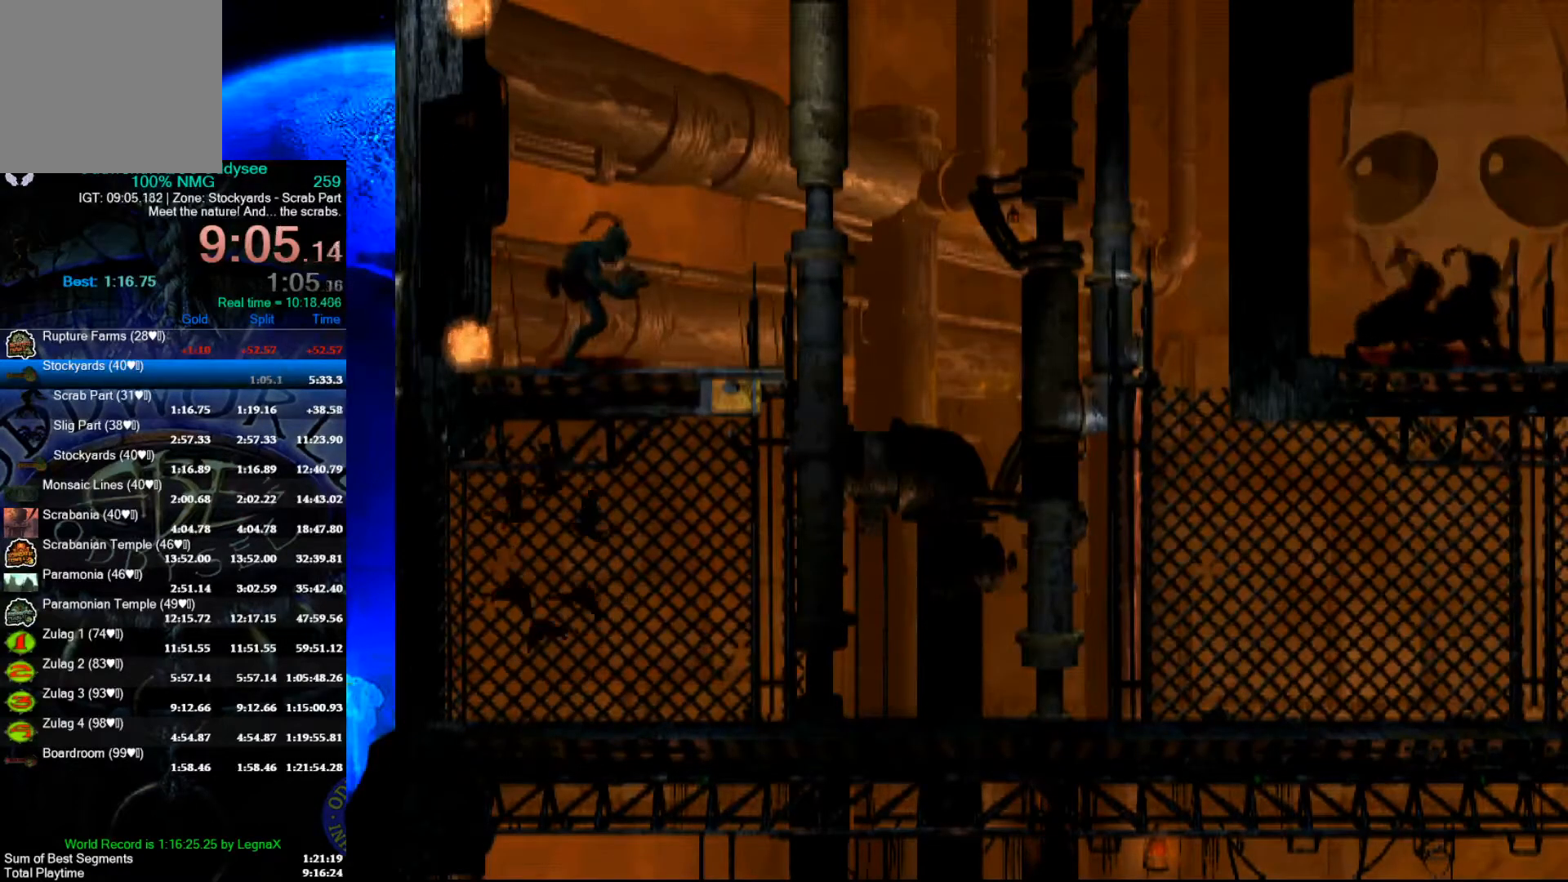
{"buttons": ["Y", "R1"], "left_stick": "right", "events": [[33, "left_stick", "right"], [333, "Y", "down"]]}
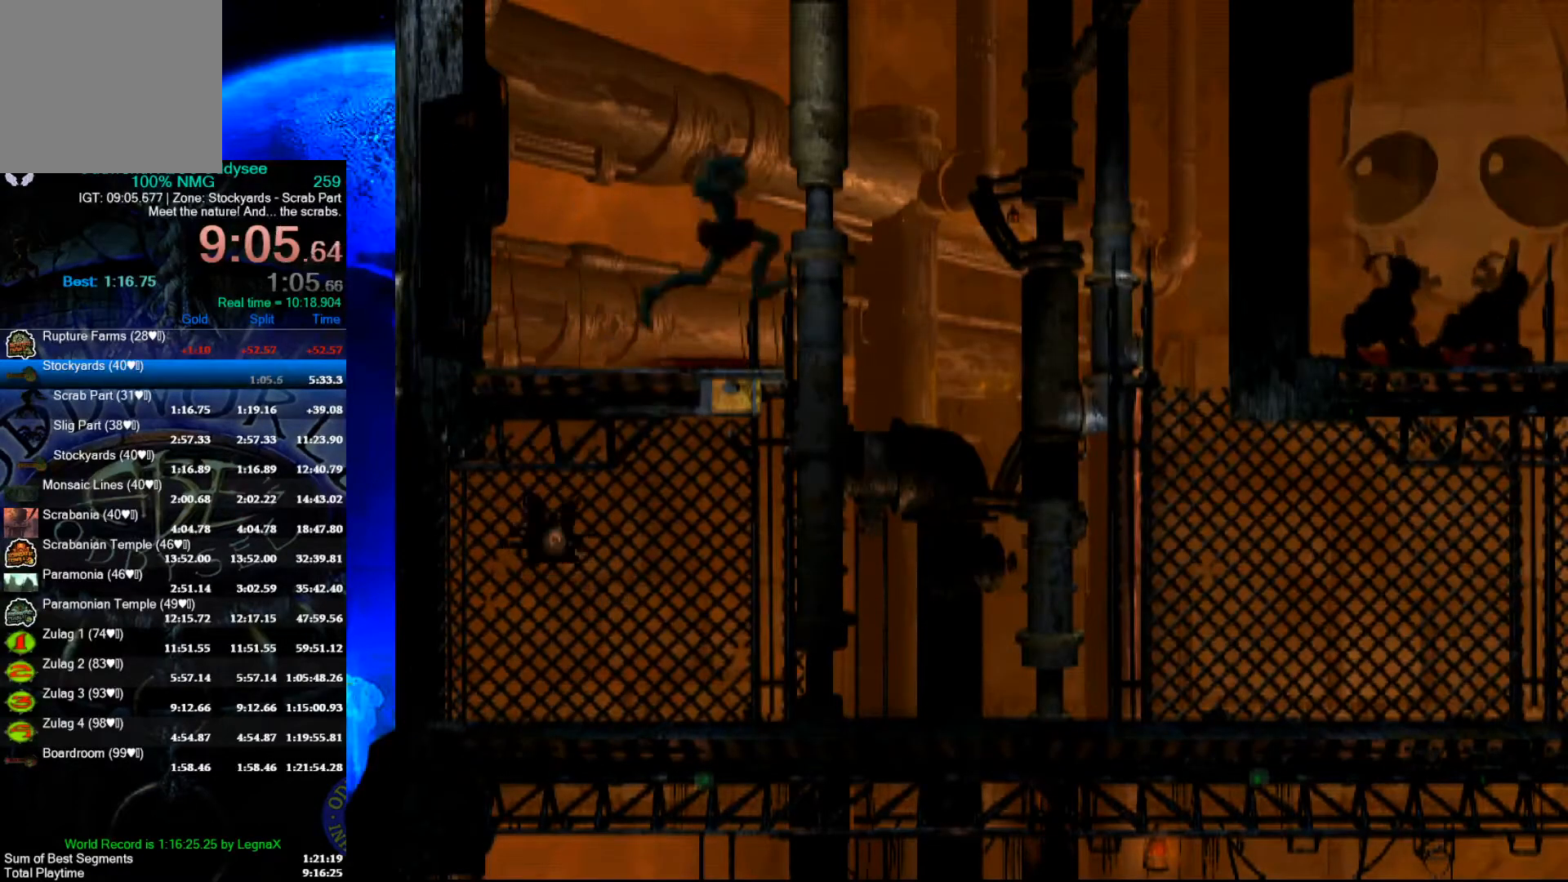
{"buttons": ["R1"], "left_stick": "right", "events": [[233, "Y", "up"]]}
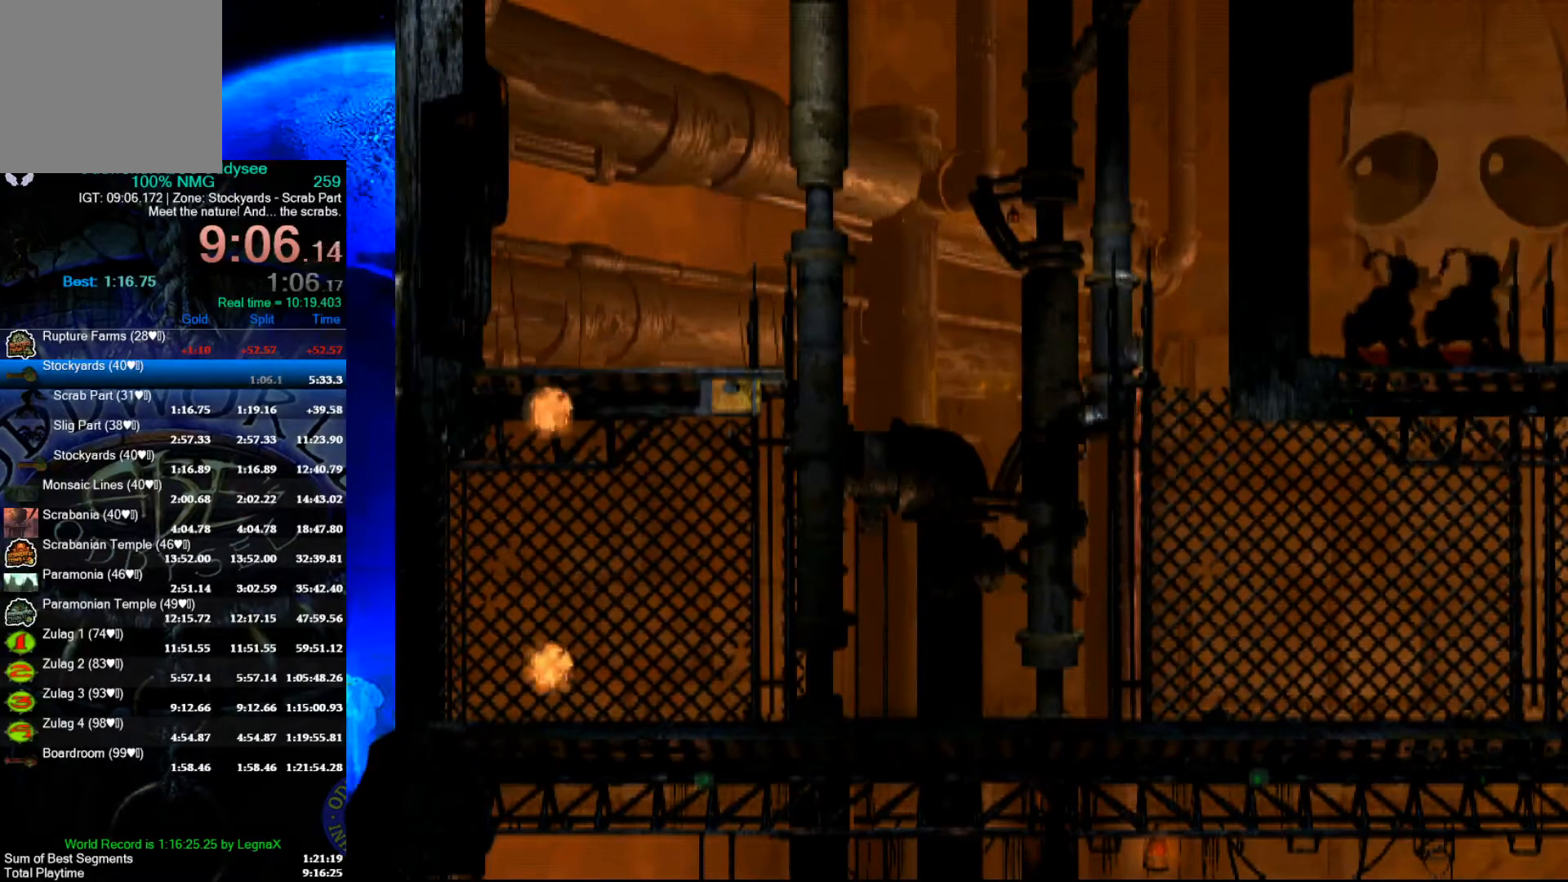
{"buttons": [], "left_stick": "center", "events": [[233, "R1", "up"], [500, "left_stick", "center"]]}
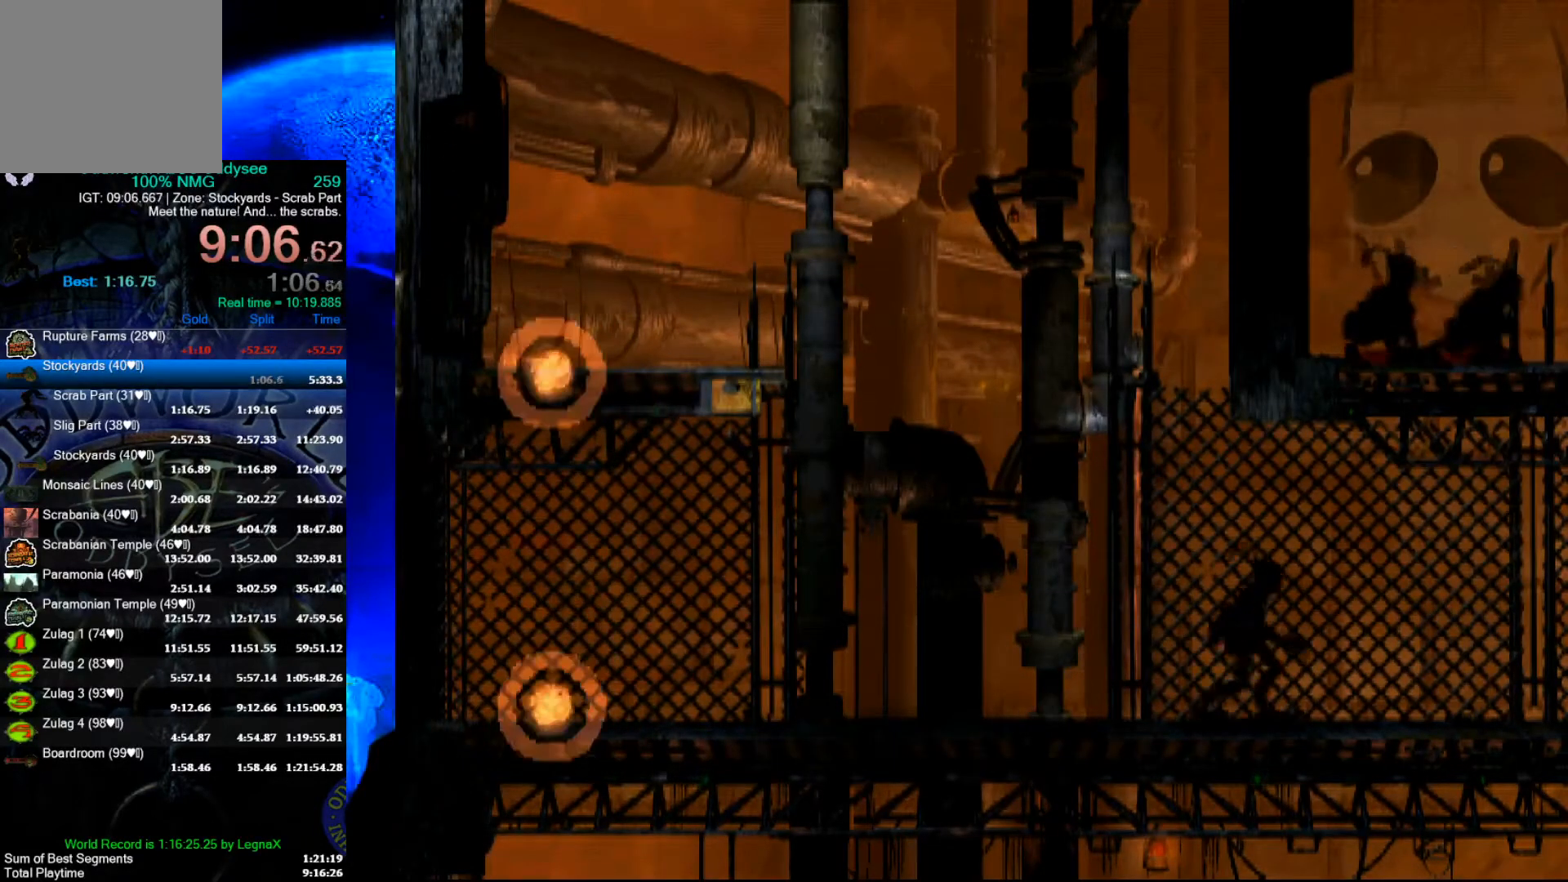
{"buttons": ["Y", "L1"], "left_stick": "center", "events": [[133, "L1", "down"], [233, "Y", "down"]]}
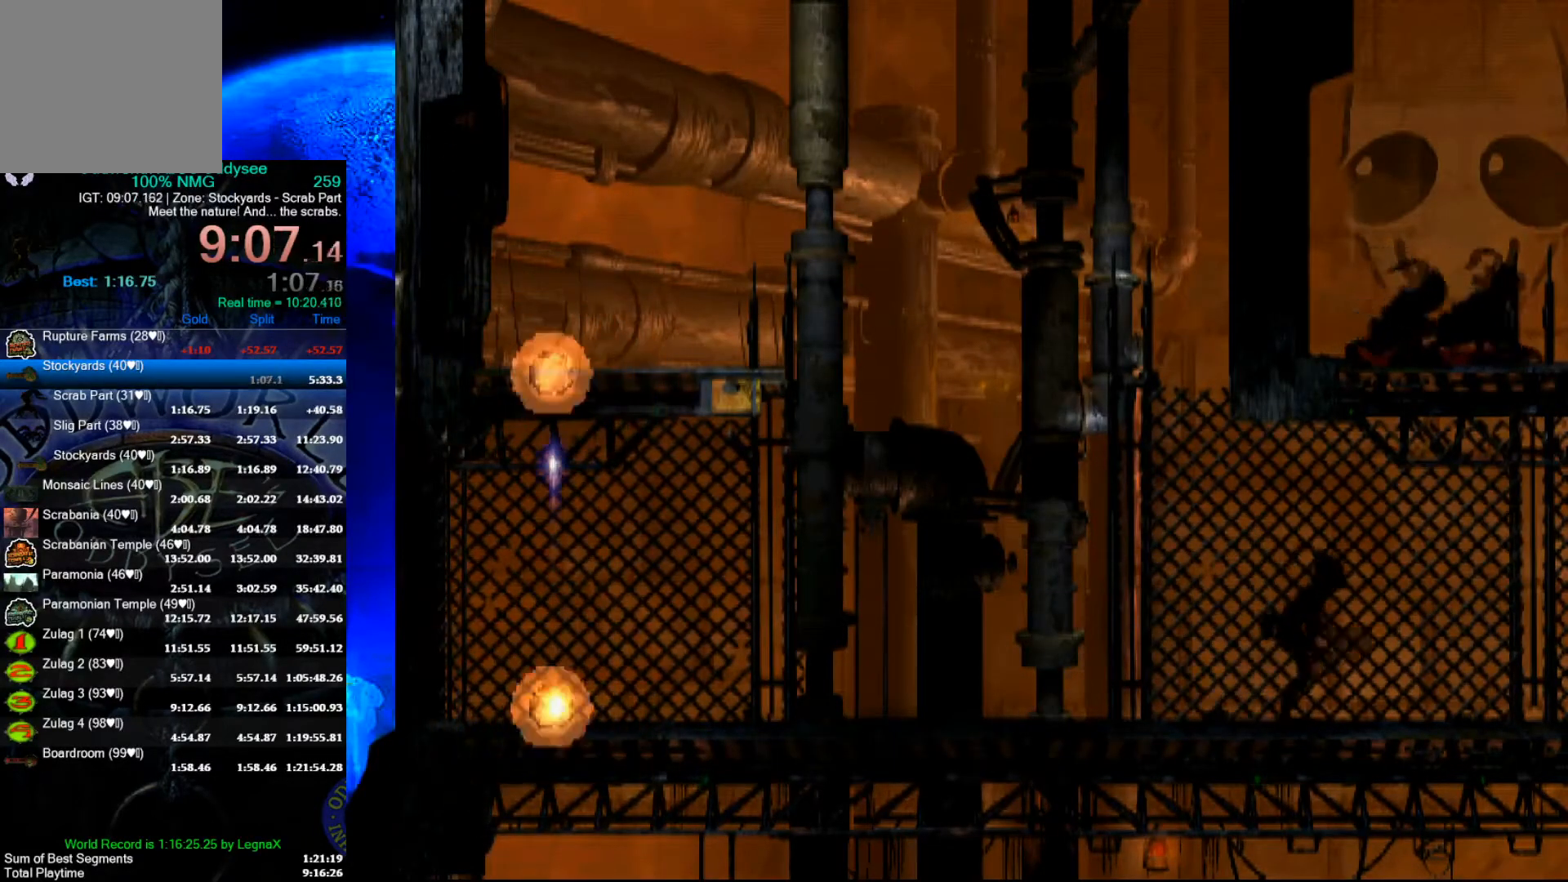
{"buttons": [], "left_stick": "center", "events": [[33, "L1", "up"], [33, "Y", "up"], [200, "left_stick", "right"], [433, "left_stick", "center"]]}
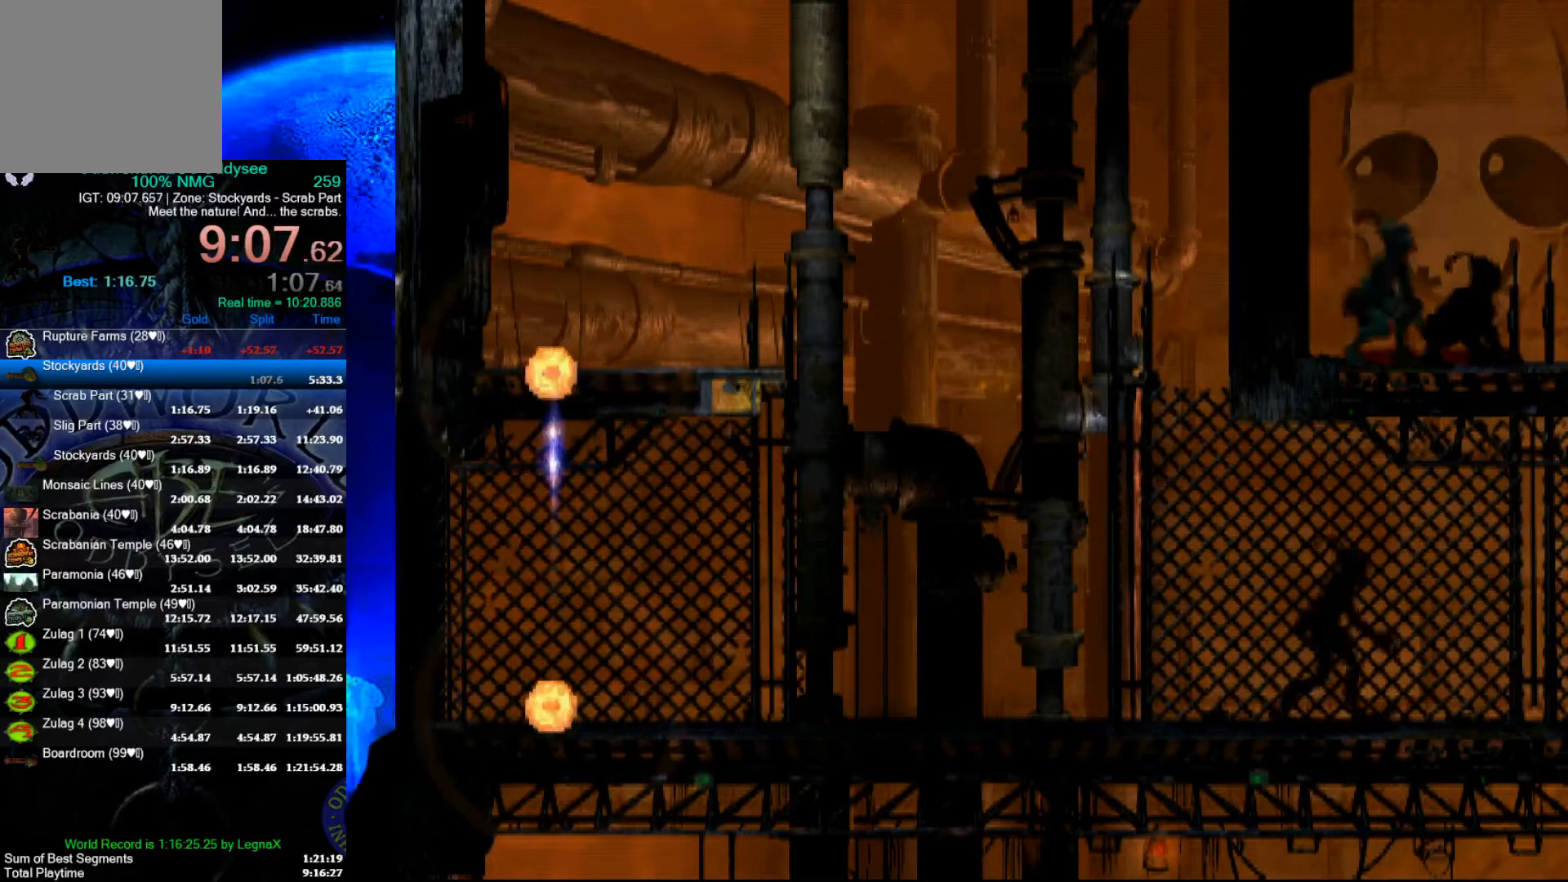
{"buttons": ["X", "L1"], "left_stick": "center", "events": [[200, "L1", "down"], [300, "X", "down"]]}
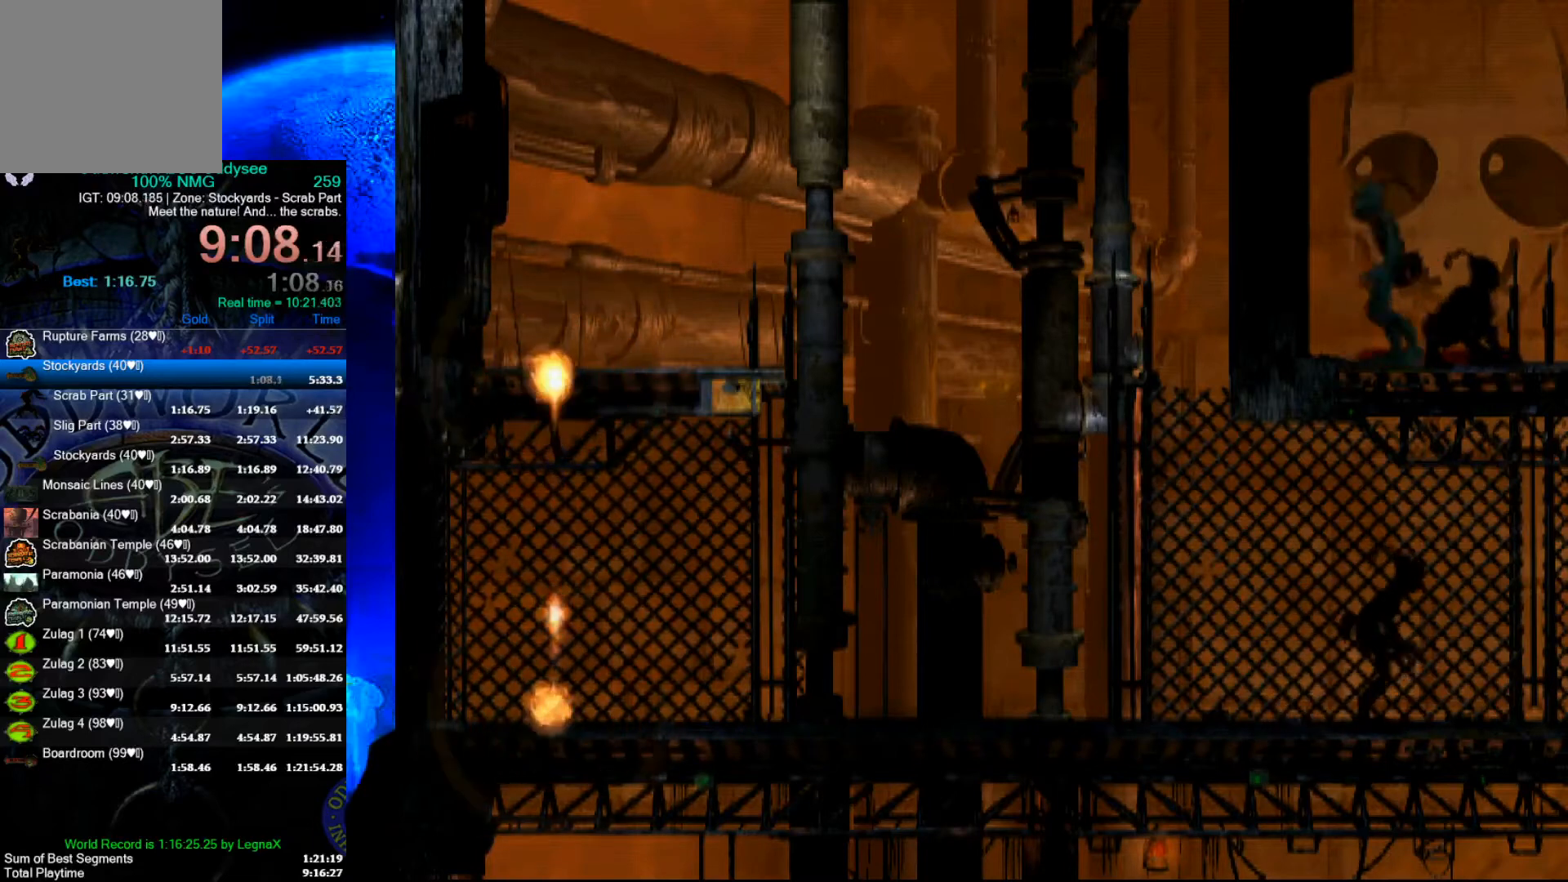
{"buttons": [], "left_stick": "right", "events": [[67, "X", "up"], [100, "L1", "up"], [200, "left_stick", "right"]]}
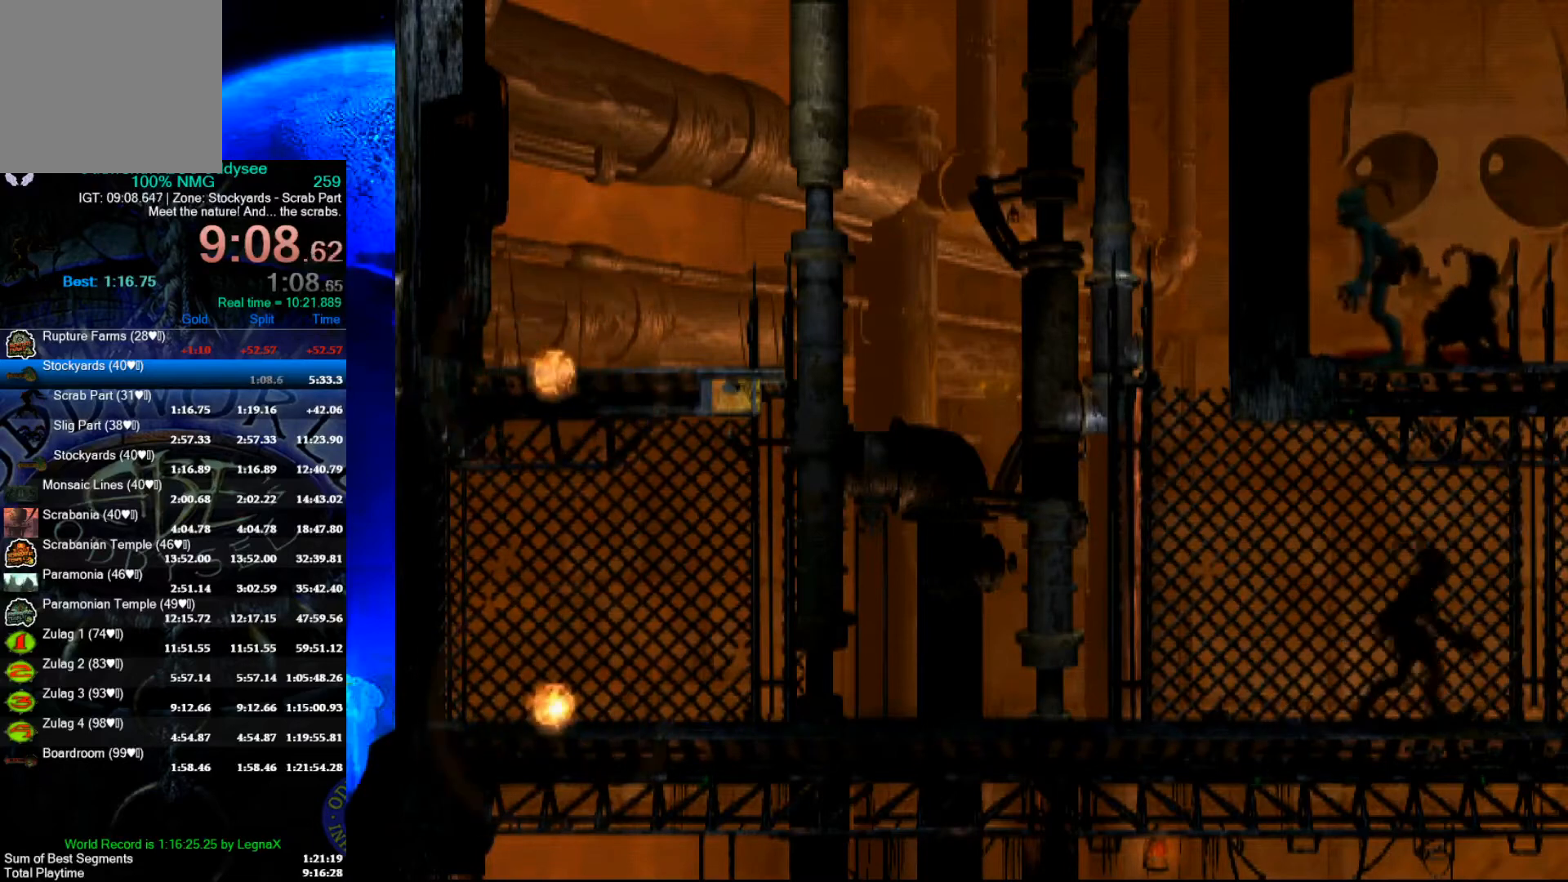
{"buttons": [], "left_stick": "center", "events": [[67, "left_stick", "center"]]}
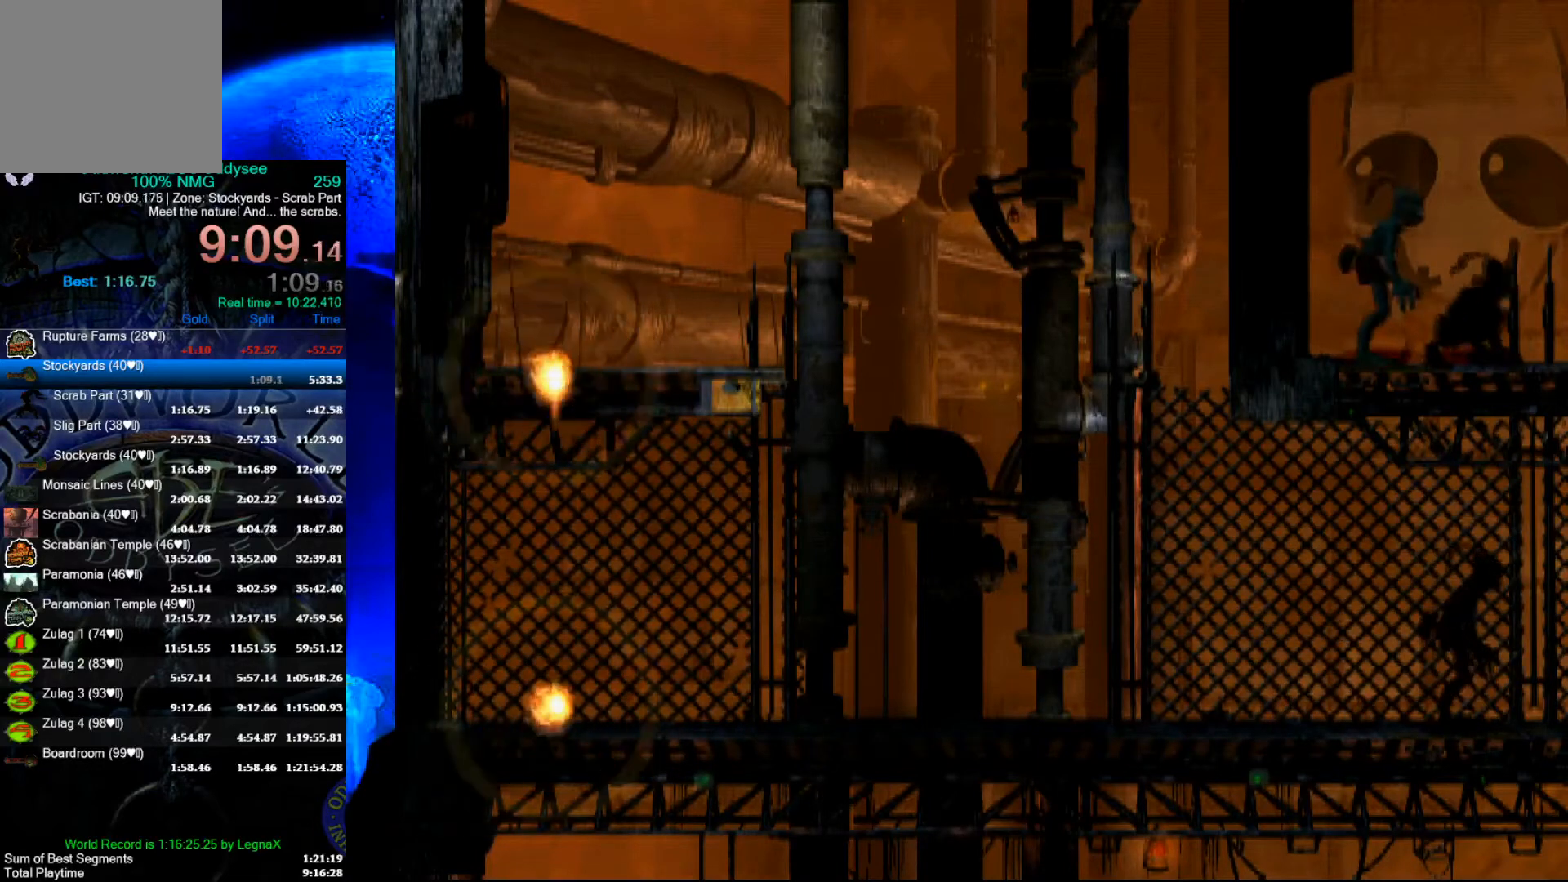
{"buttons": [], "left_stick": "center", "events": []}
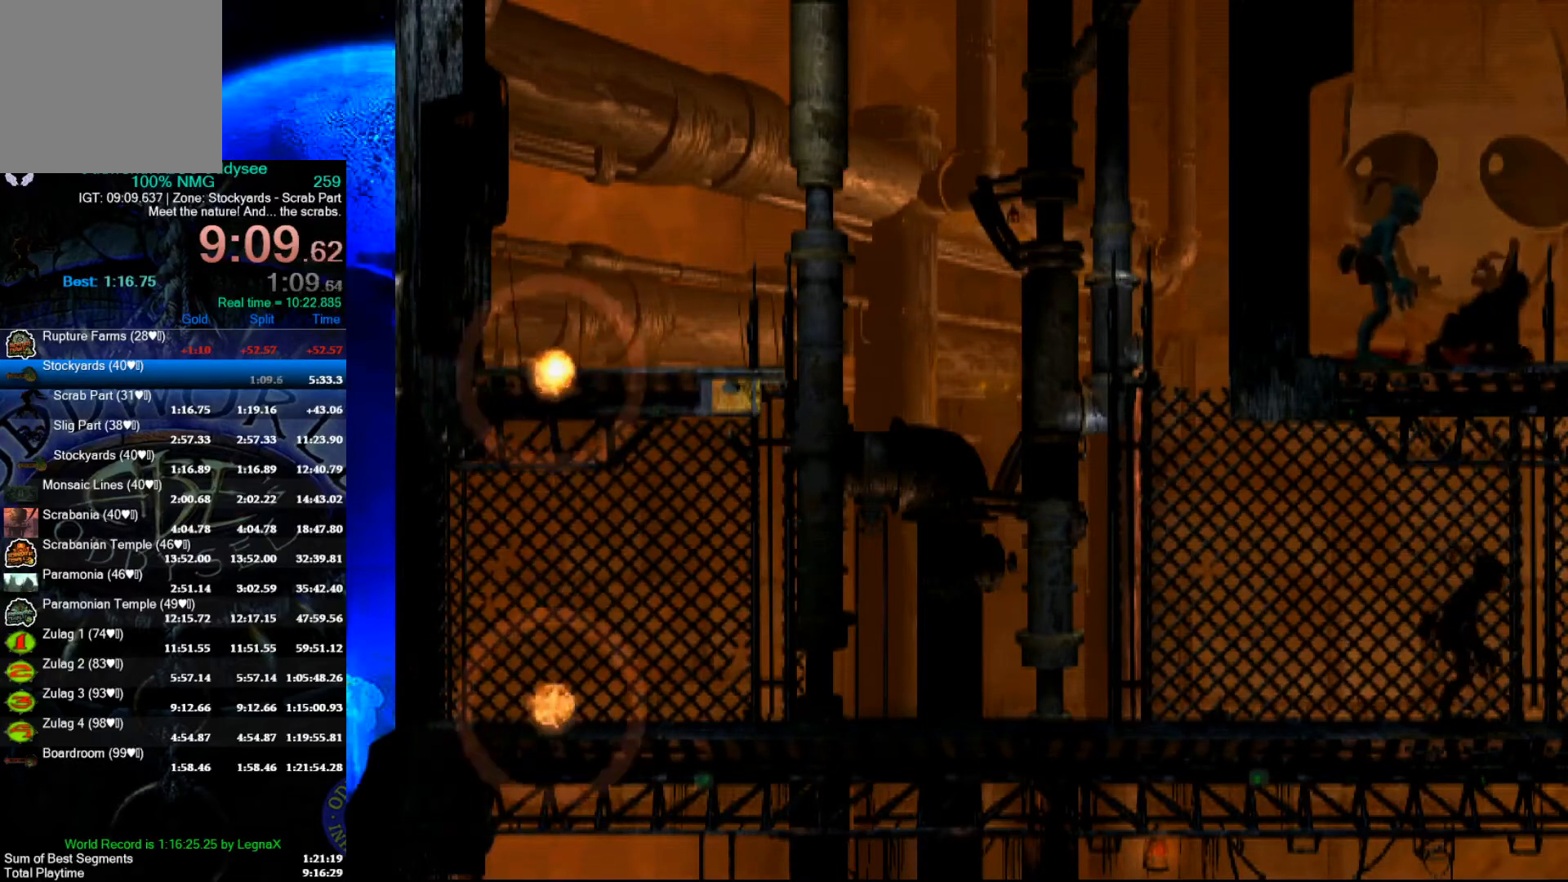
{"buttons": [], "left_stick": "center", "events": [[200, "L1", "down"], [233, "X", "down"], [467, "X", "up"], [500, "L1", "up"]]}
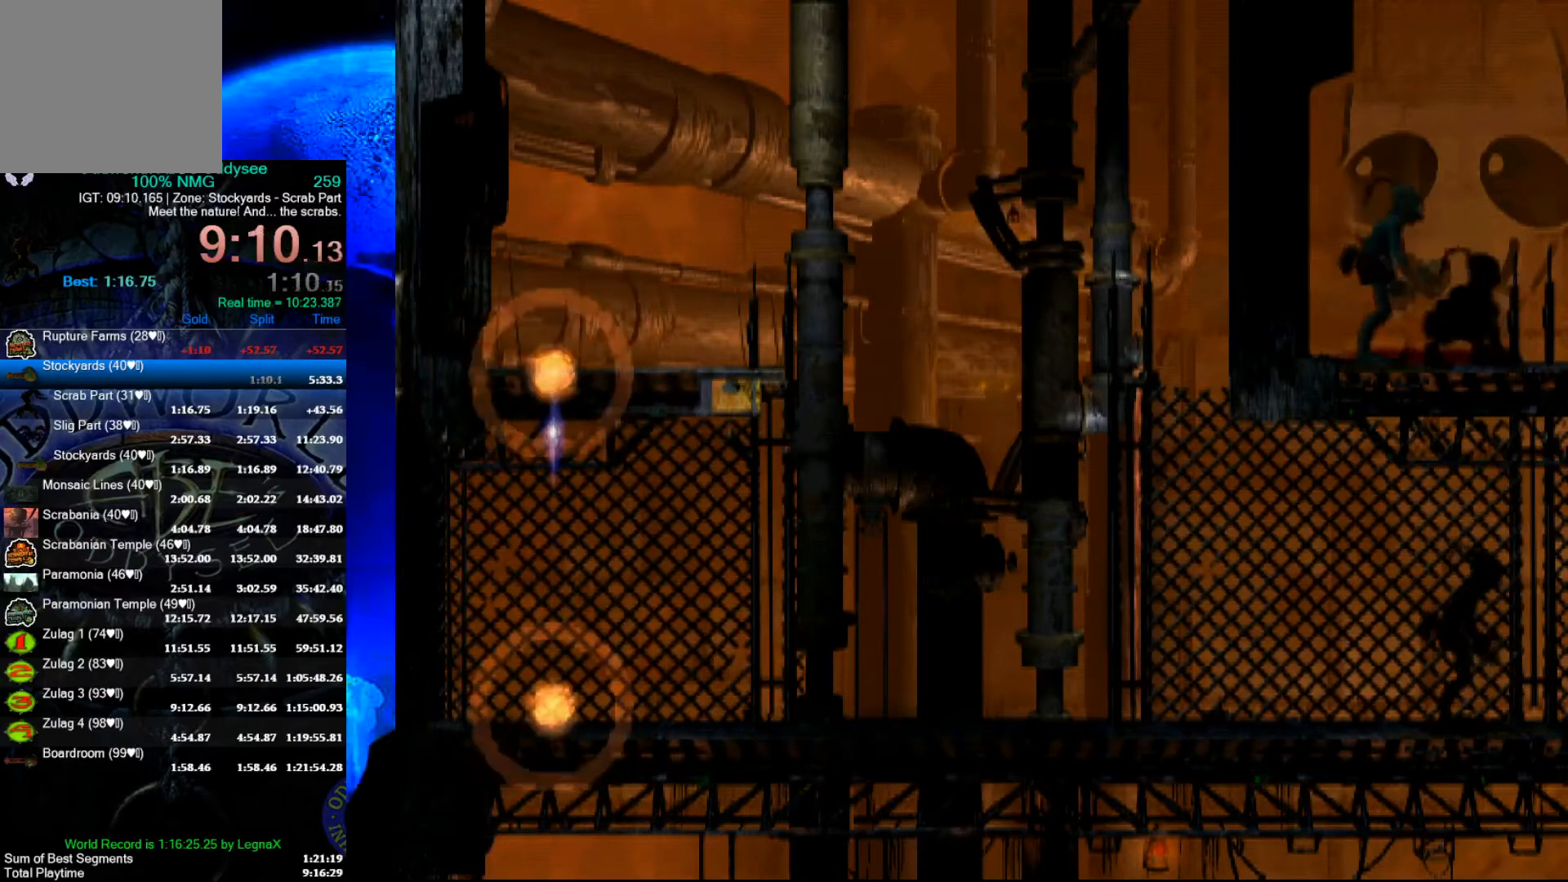
{"buttons": [], "left_stick": "right", "events": [[200, "left_stick", "right"]]}
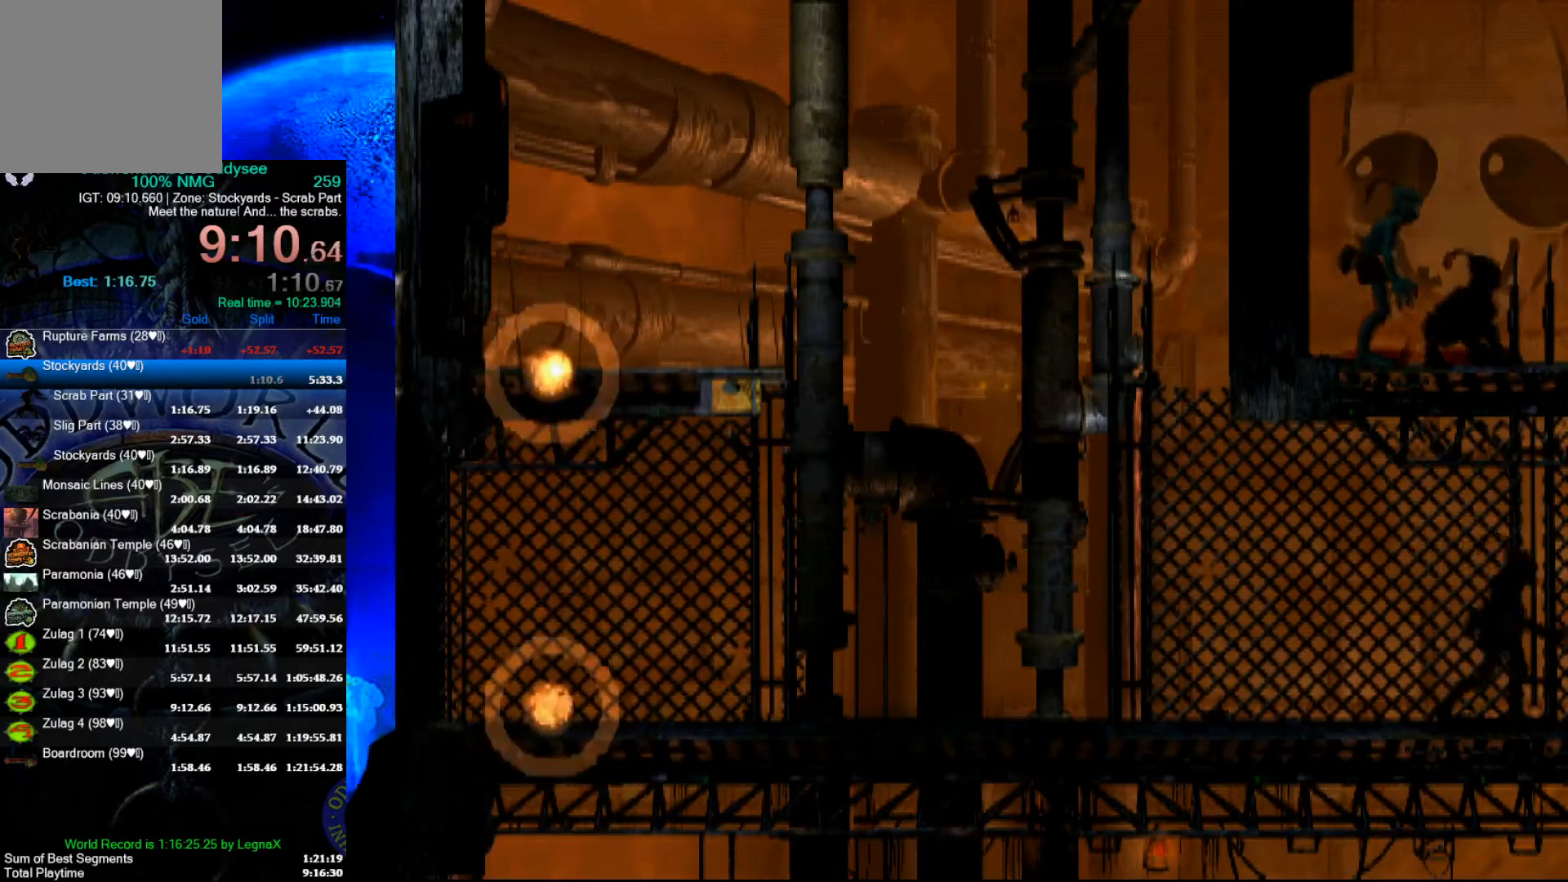
{"buttons": [], "left_stick": "left", "events": [[333, "left_stick", "center"], [500, "left_stick", "left"]]}
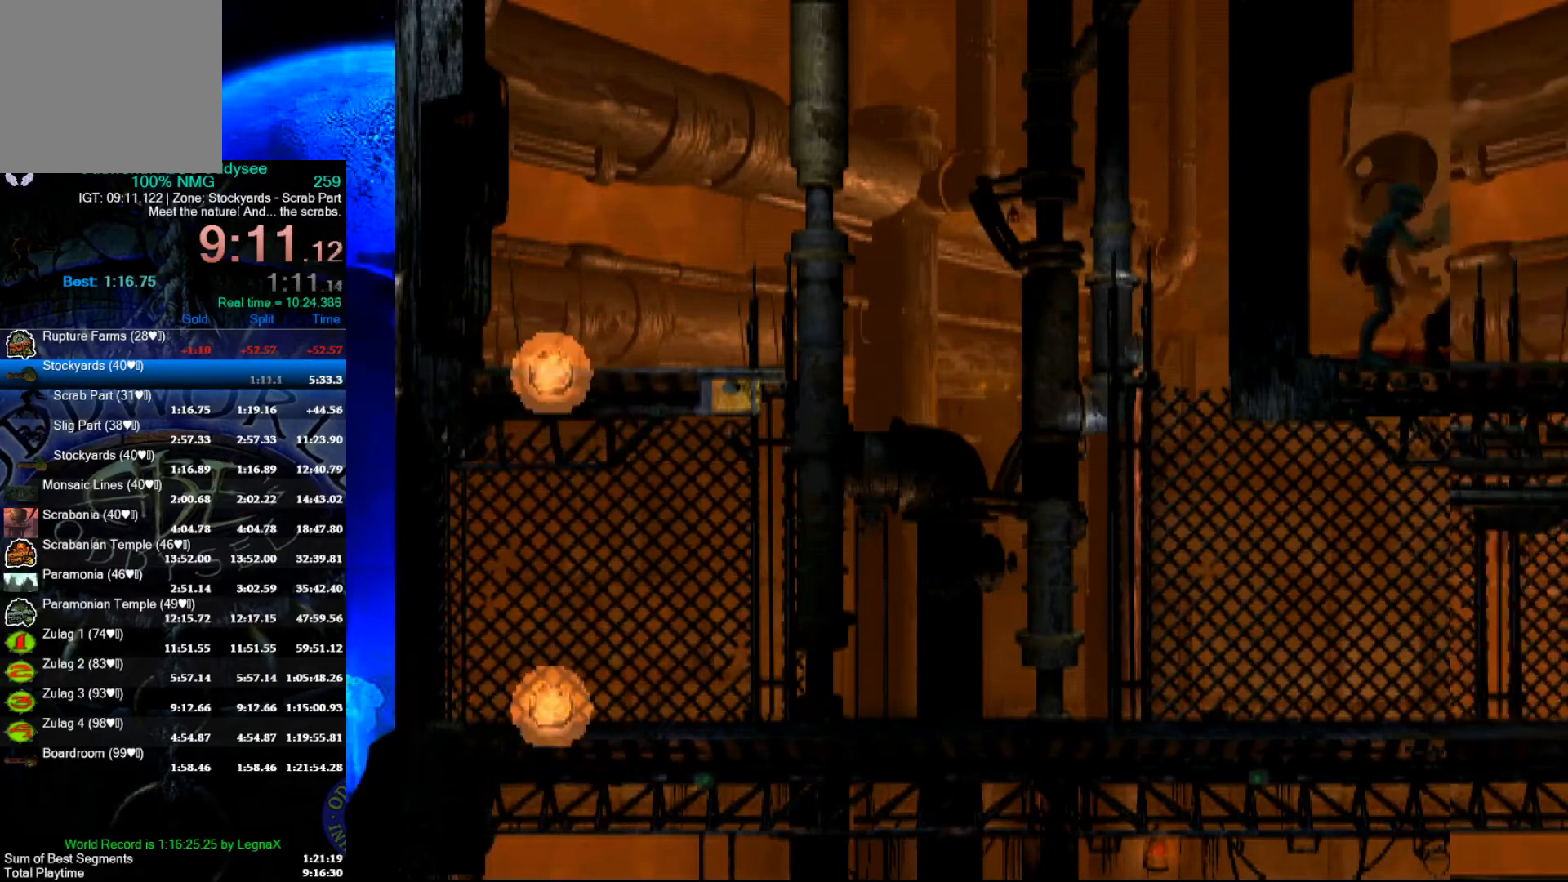
{"buttons": [], "left_stick": "left", "events": []}
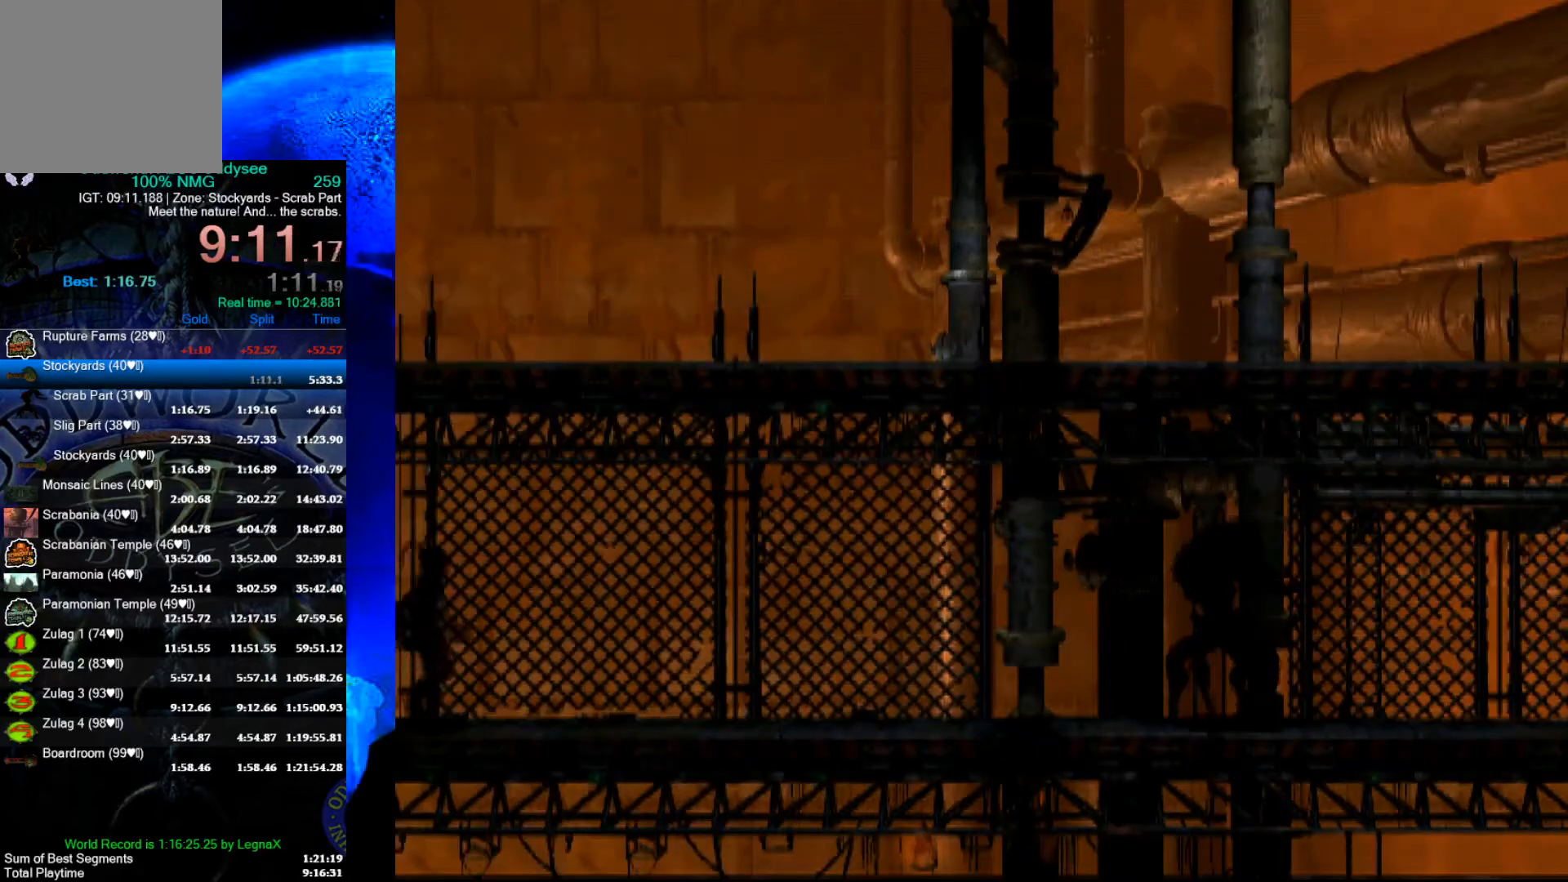
{"buttons": [], "left_stick": "left", "events": []}
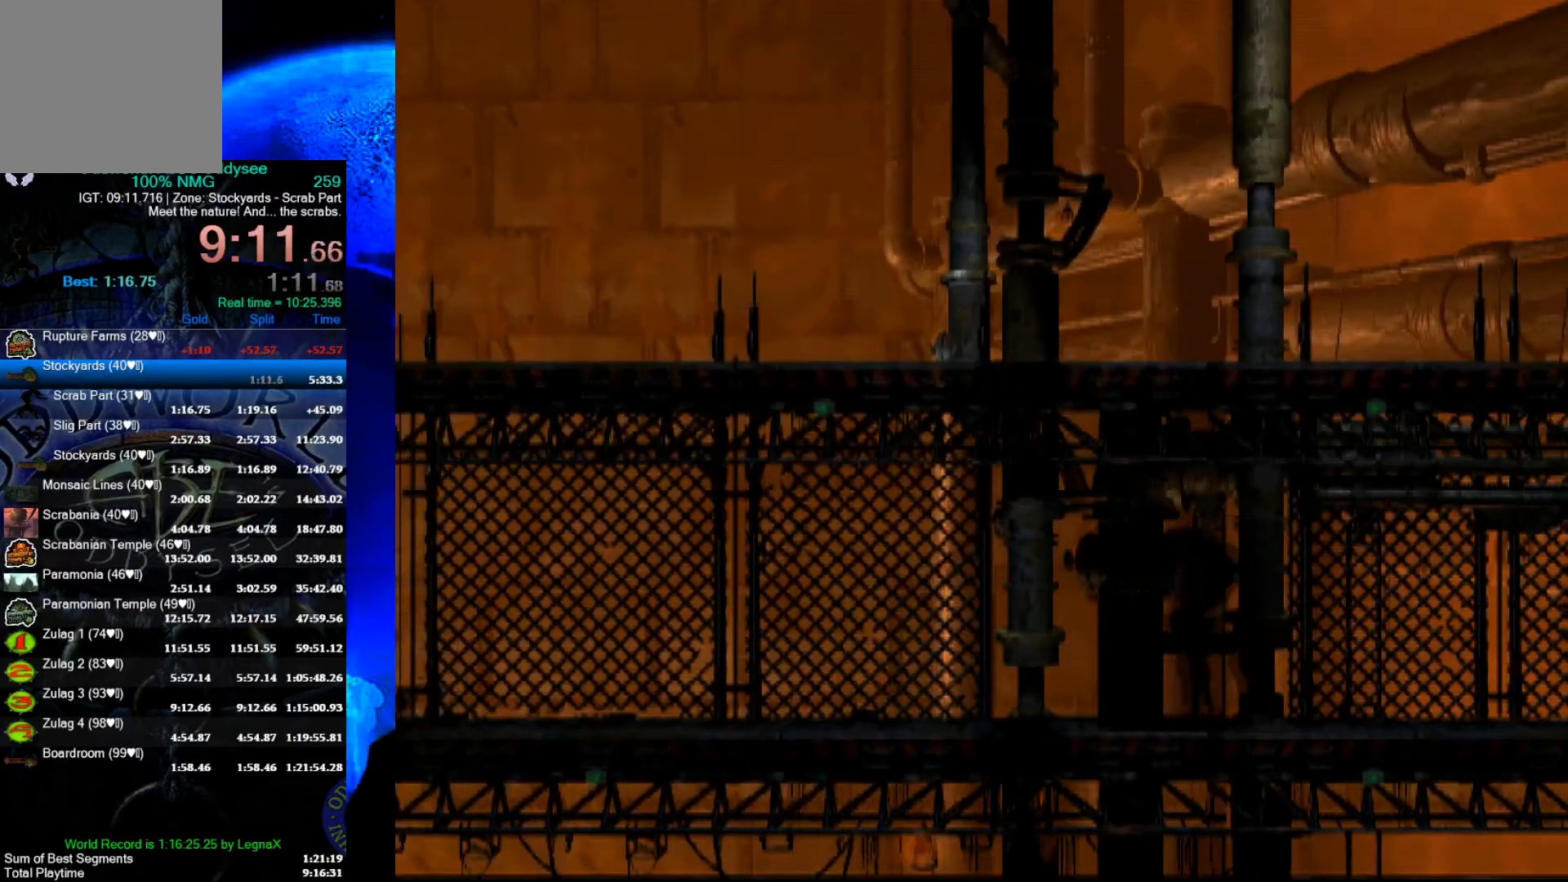
{"buttons": [], "left_stick": "left", "events": []}
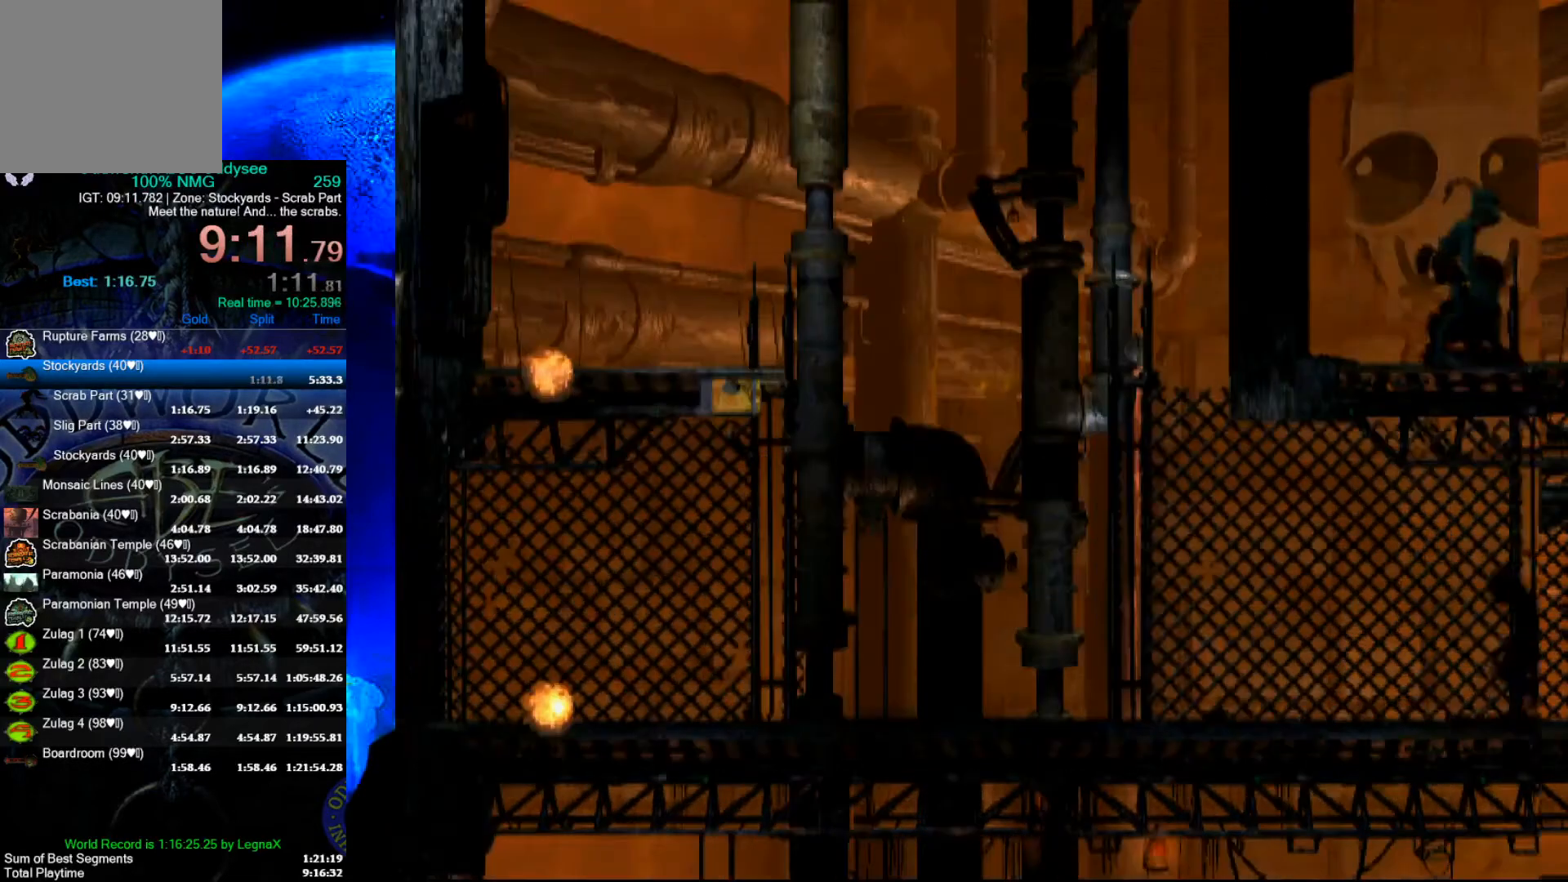
{"buttons": [], "left_stick": "center", "events": [[400, "left_stick", "center"]]}
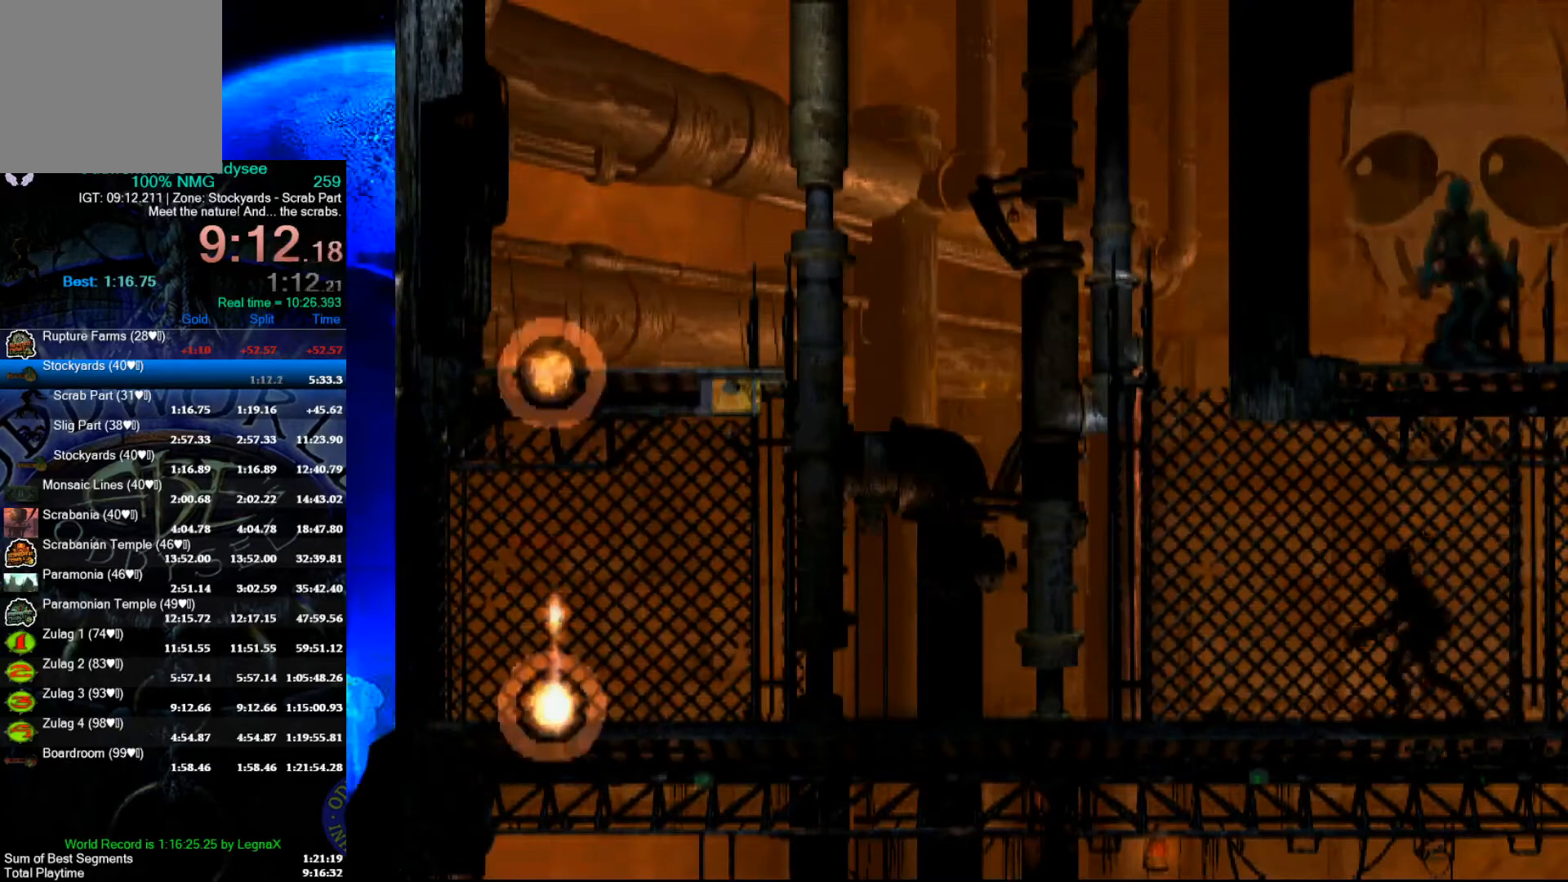
{"buttons": ["R1"], "left_stick": "right", "events": [[67, "R1", "down"], [67, "left_stick", "right"]]}
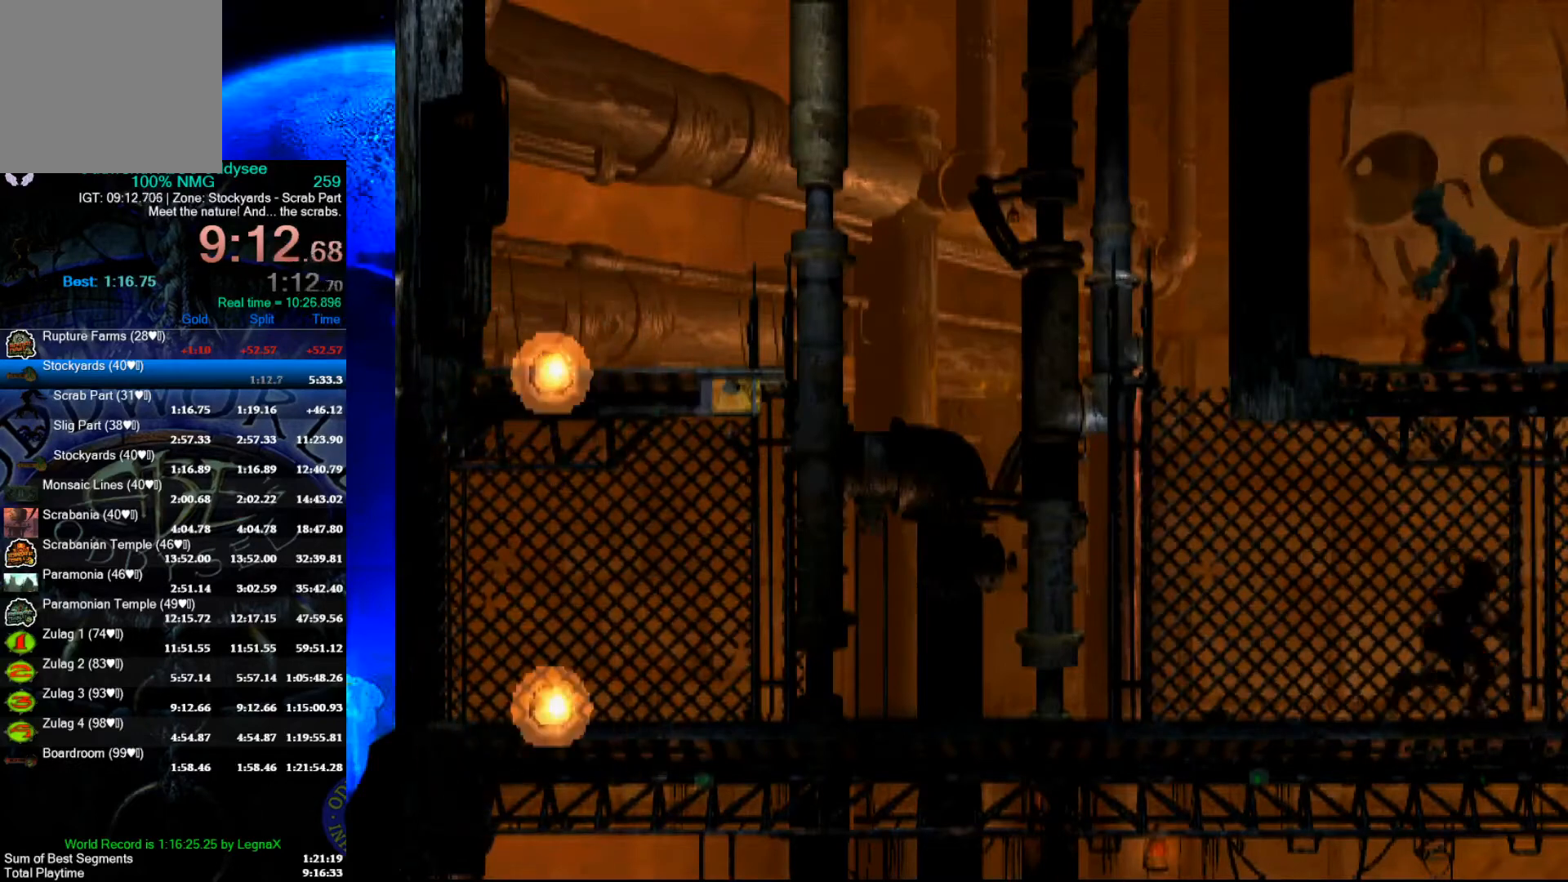
{"buttons": ["R1"], "left_stick": "right", "events": []}
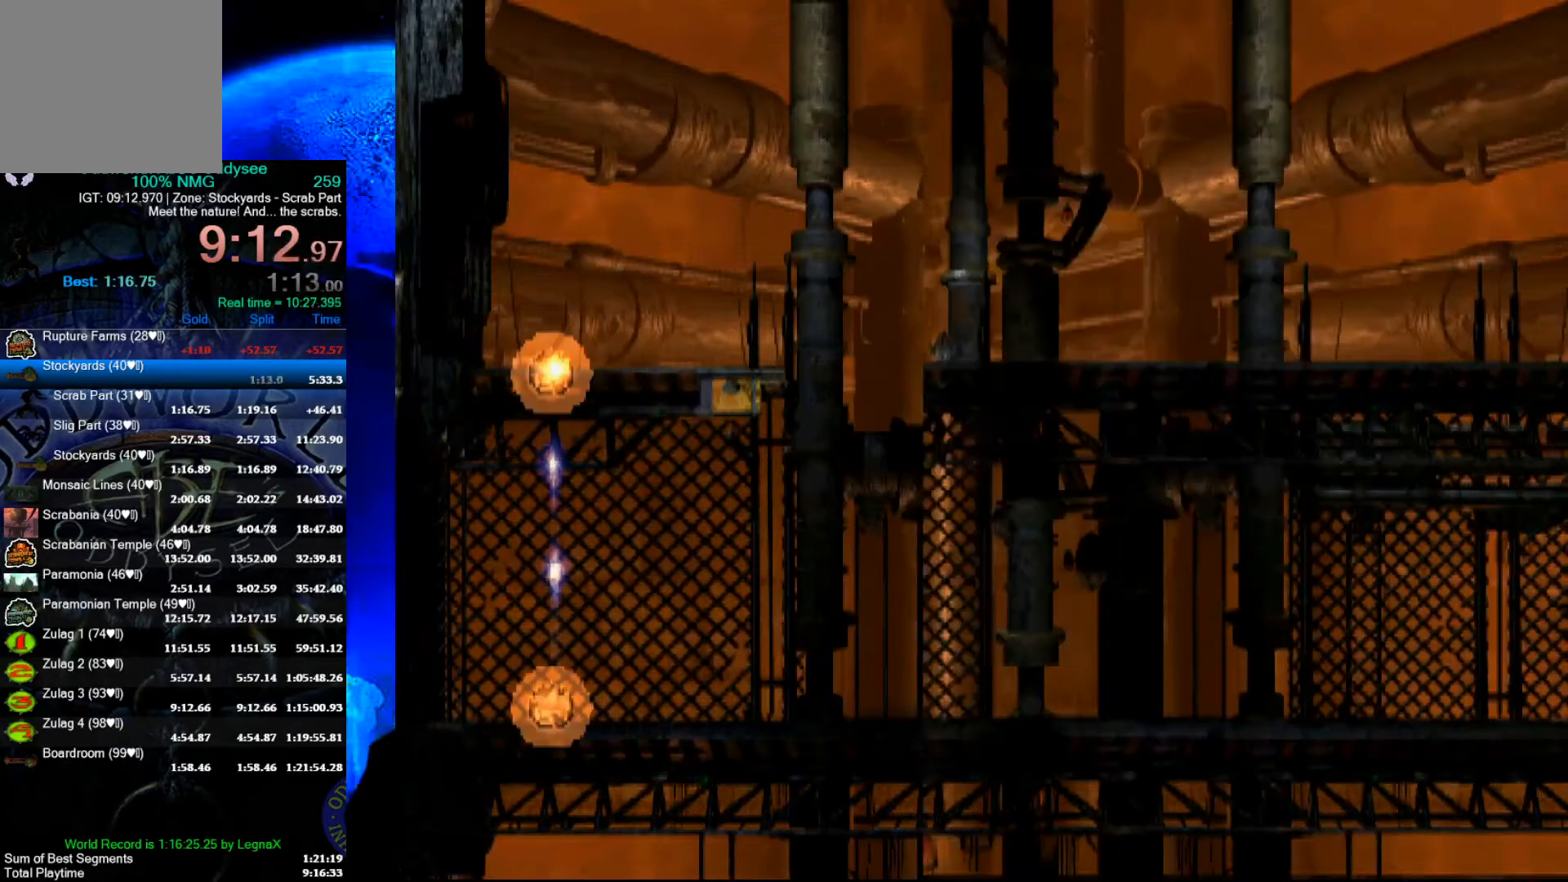
{"buttons": ["R1"], "left_stick": "right", "events": []}
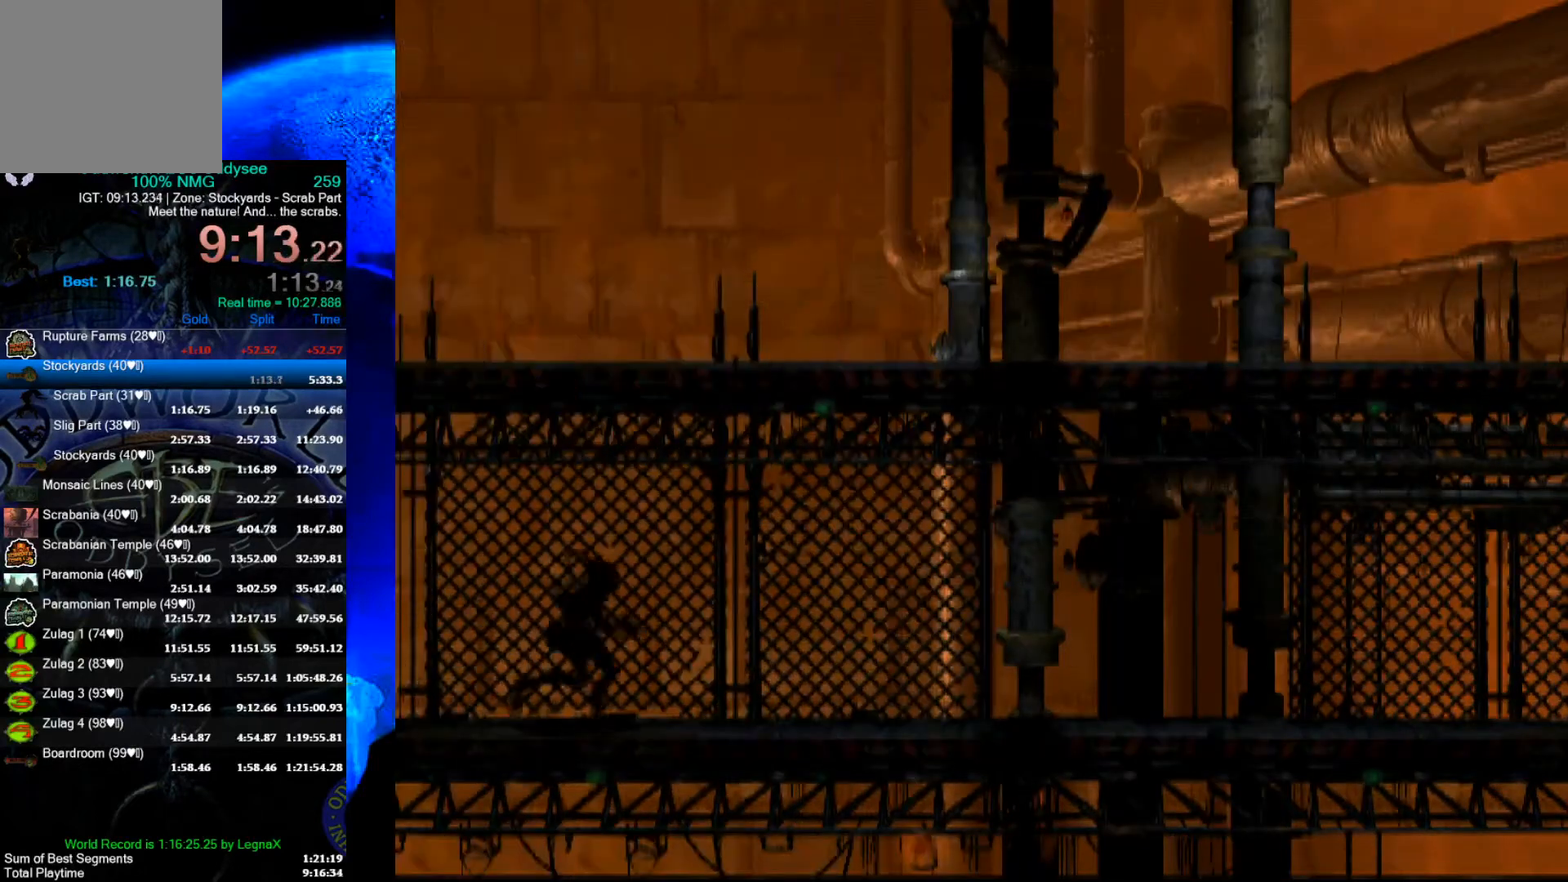
{"buttons": ["R1"], "left_stick": "right", "events": []}
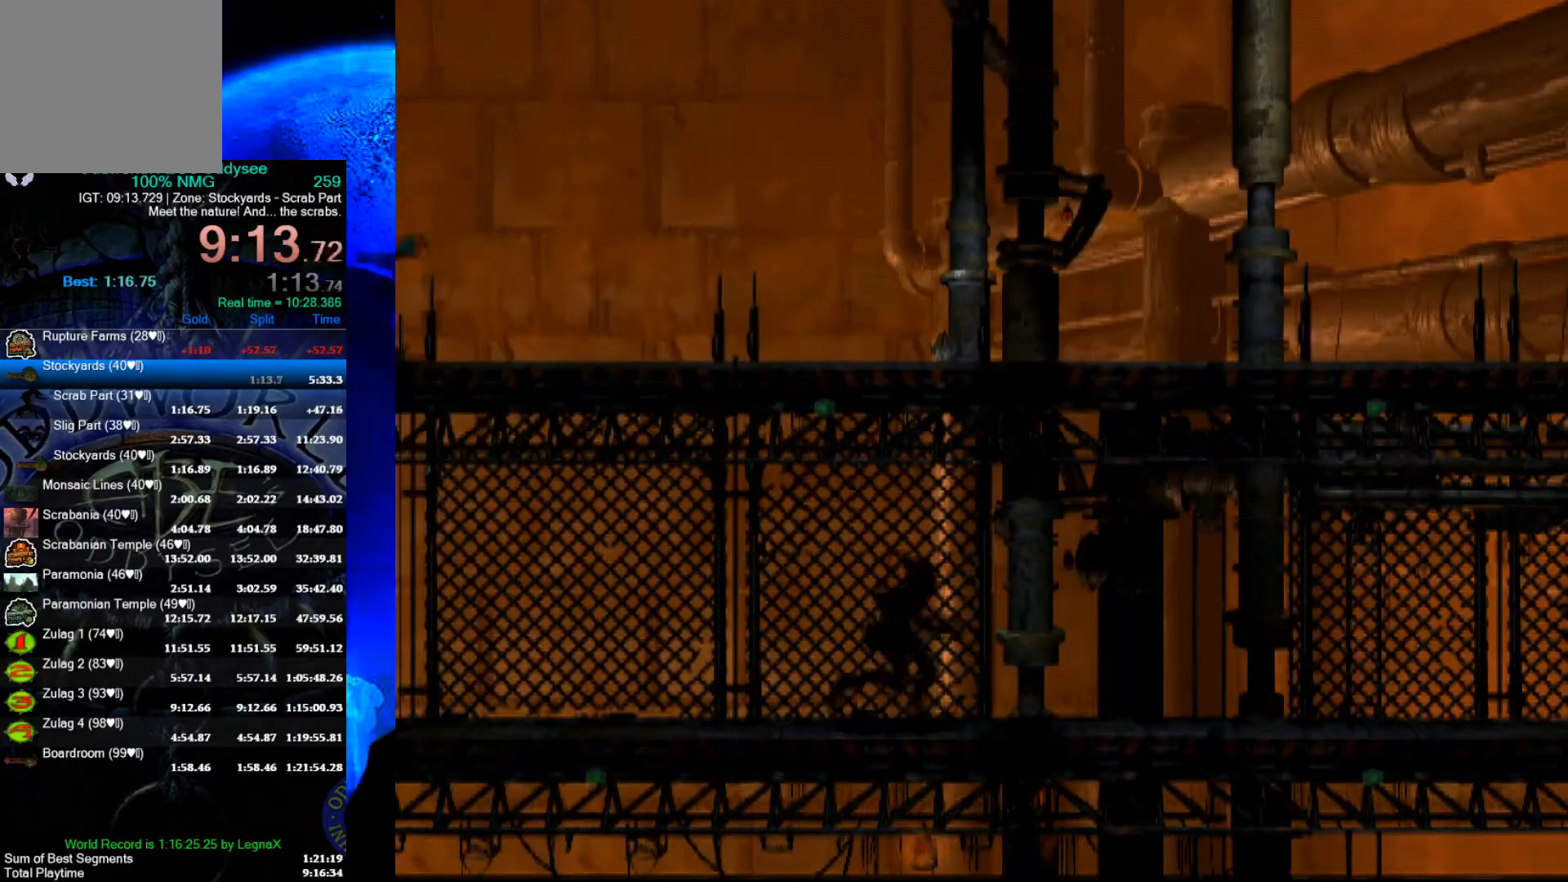
{"buttons": ["R1", "L3"], "left_stick": "right", "events": [[400, "L3", "down"]]}
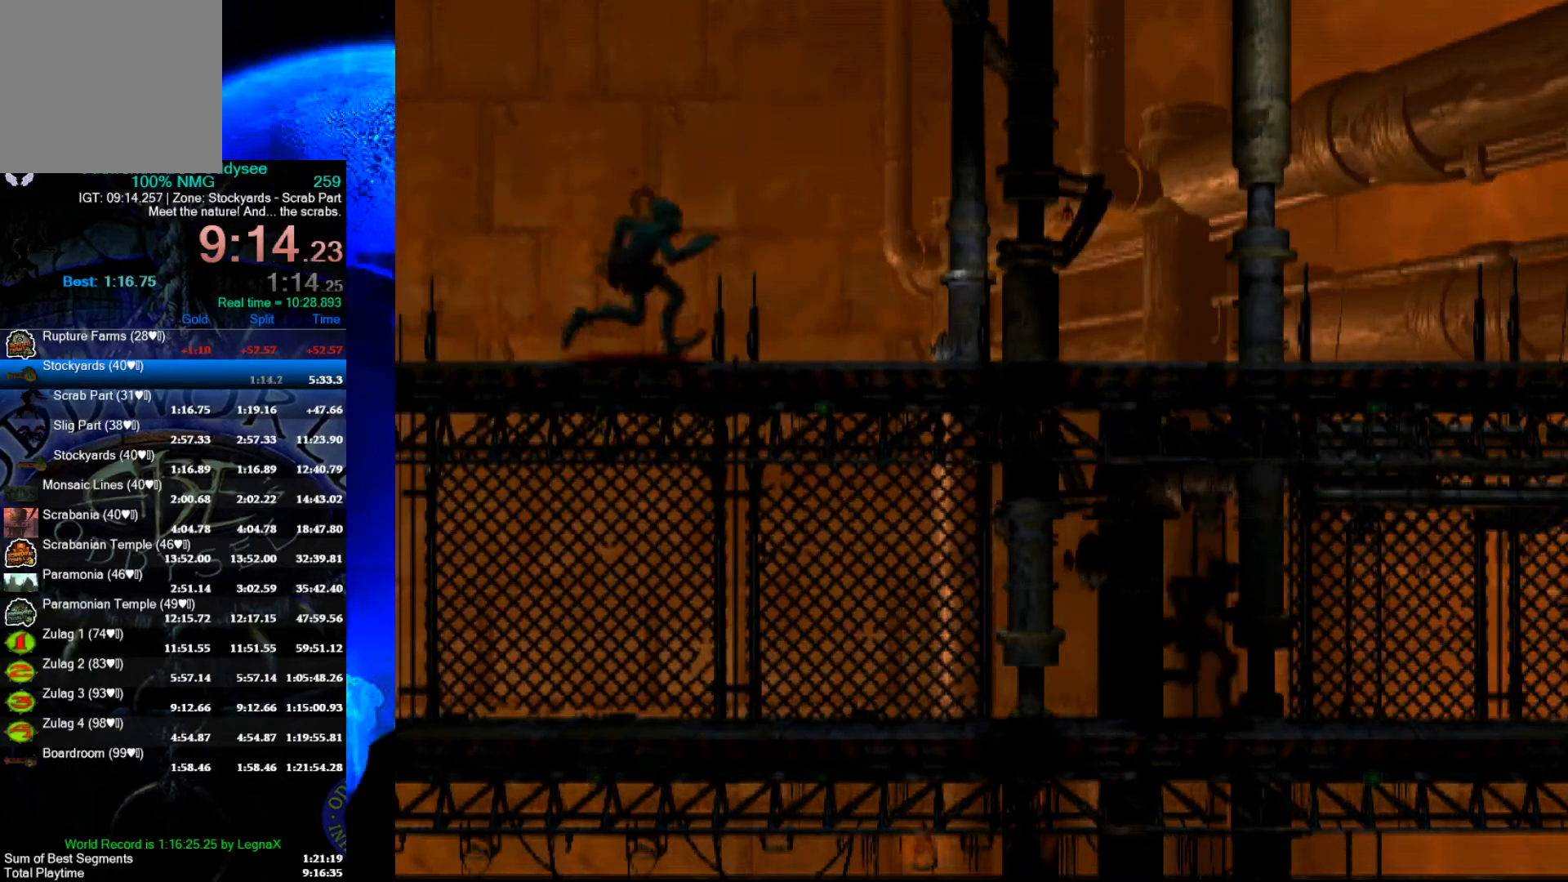
{"buttons": ["R1"], "left_stick": "right", "events": [[33, "L3", "up"]]}